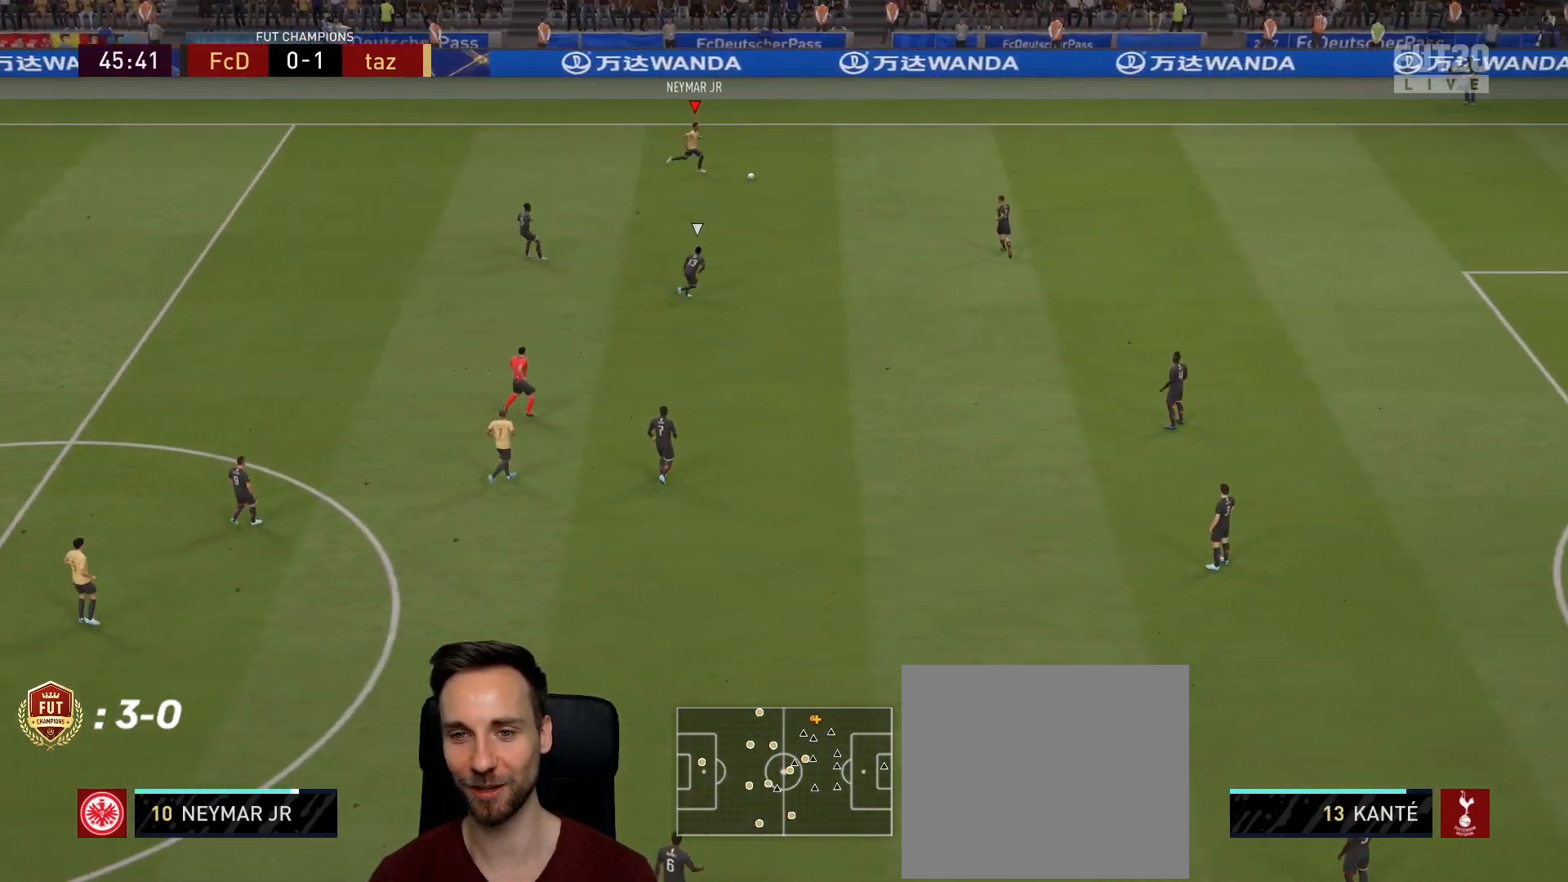
Gameplay with a controller (PlayStation layout); each line is a JSON object with the inputs held at the frame after it. "events" lists button and stick changes between this image and that frame as [ms after this image, input, new state], when the widget could be followed in between.
{"buttons": ["CROSS"], "left_stick": "center", "right_stick": "center", "events": [[301, "R2", "up"], [301, "SQUARE", "down"], [317, "left_stick", "center"], [384, "CROSS", "down"], [434, "SQUARE", "up"]]}
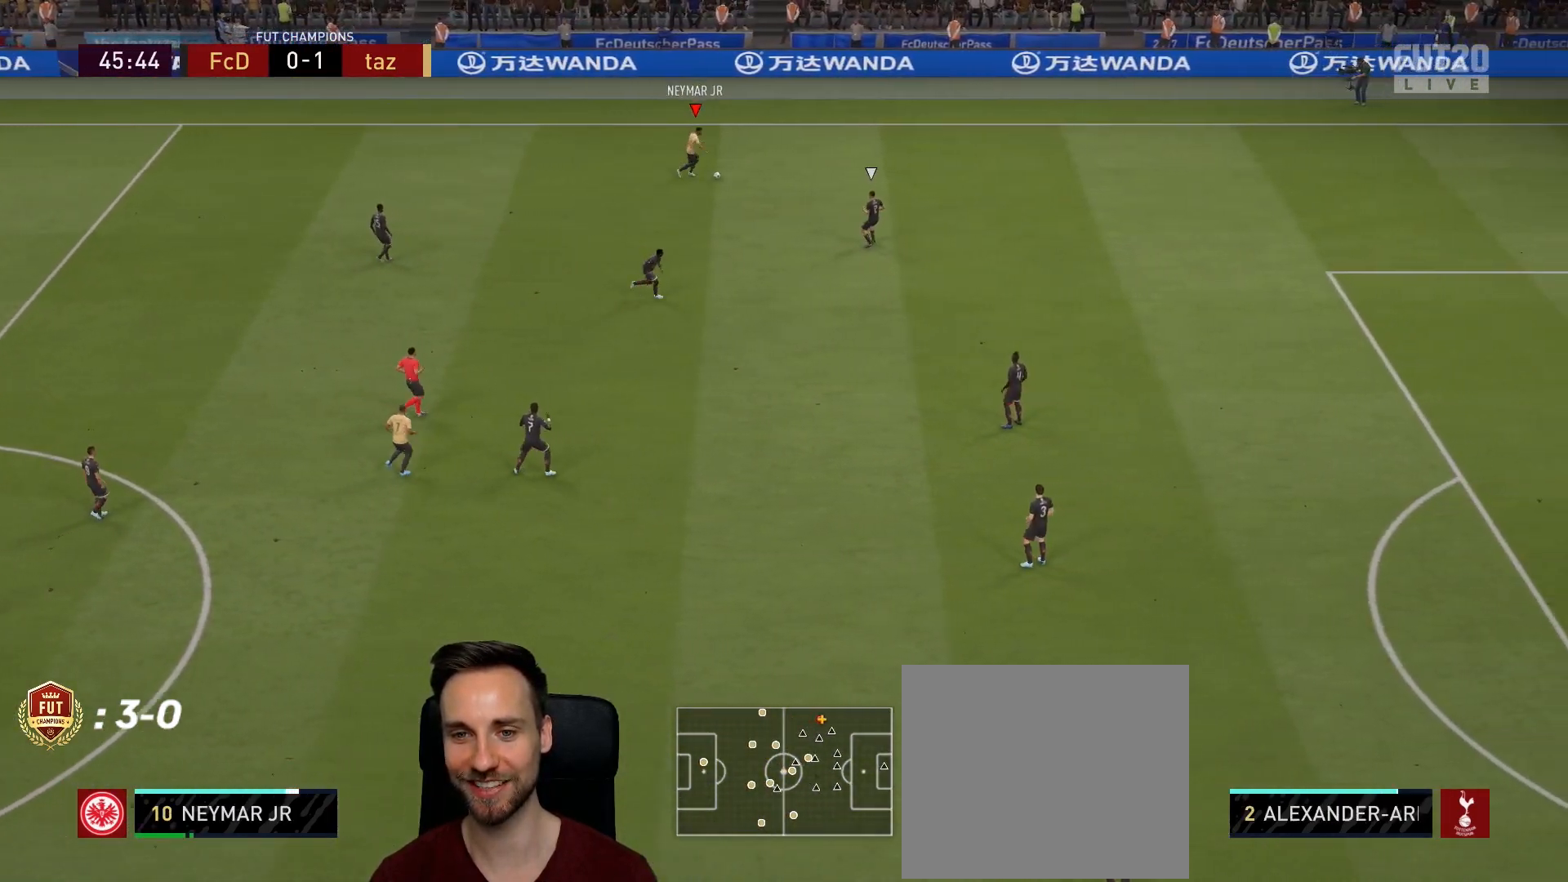
{"buttons": [], "left_stick": "down-left", "right_stick": "center", "events": [[17, "CROSS", "up"], [450, "left_stick", "down-left"]]}
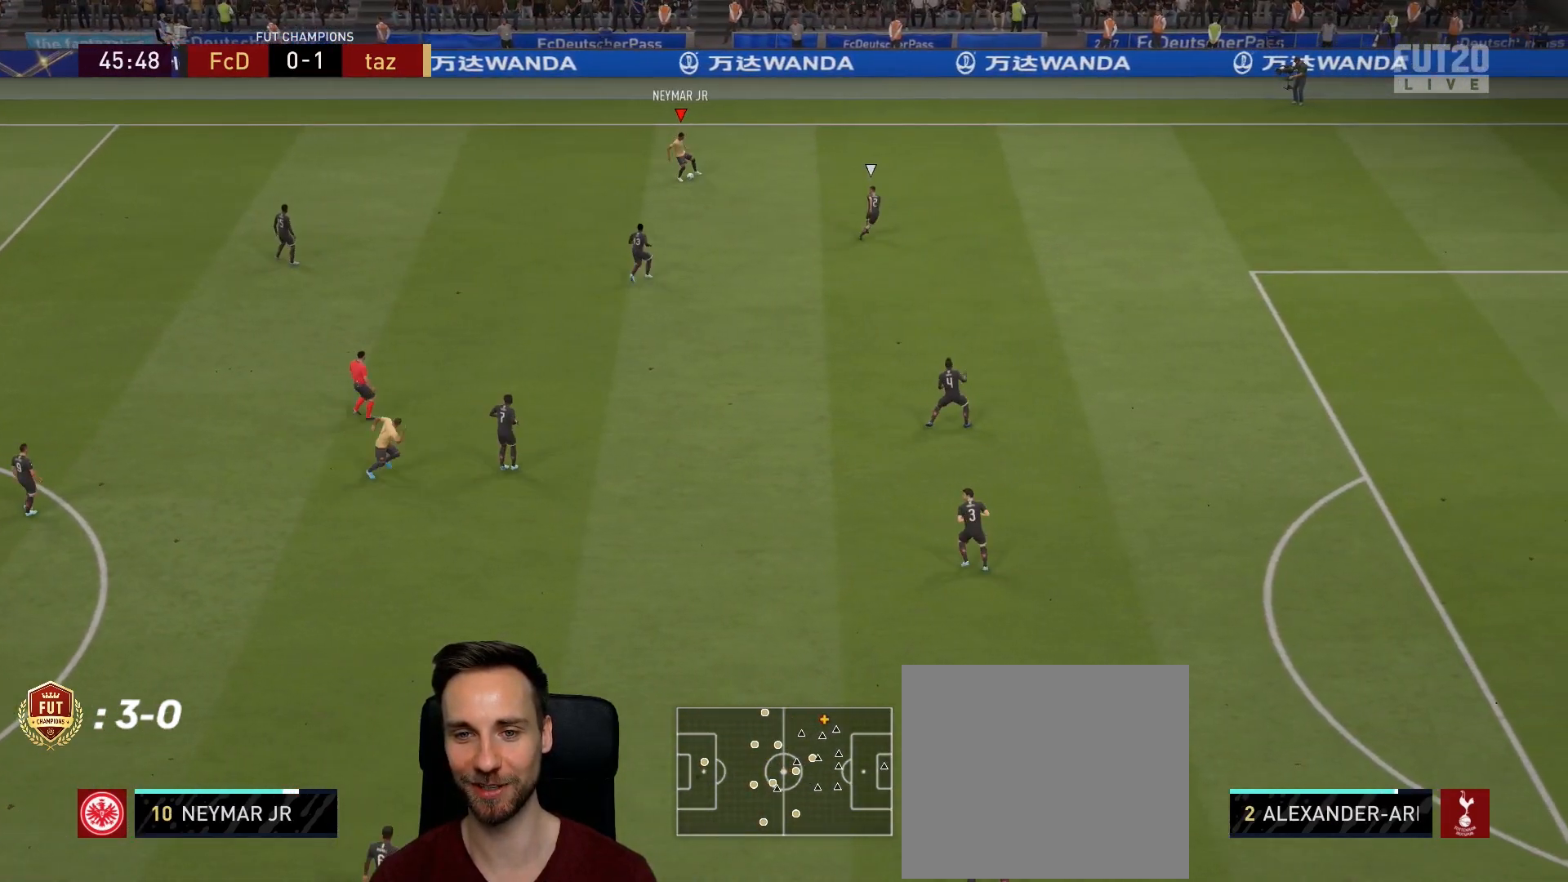
{"buttons": ["L2", "R2"], "left_stick": "up-right", "right_stick": "center", "events": [[117, "L2", "down"], [134, "left_stick", "up-right"], [201, "R2", "down"]]}
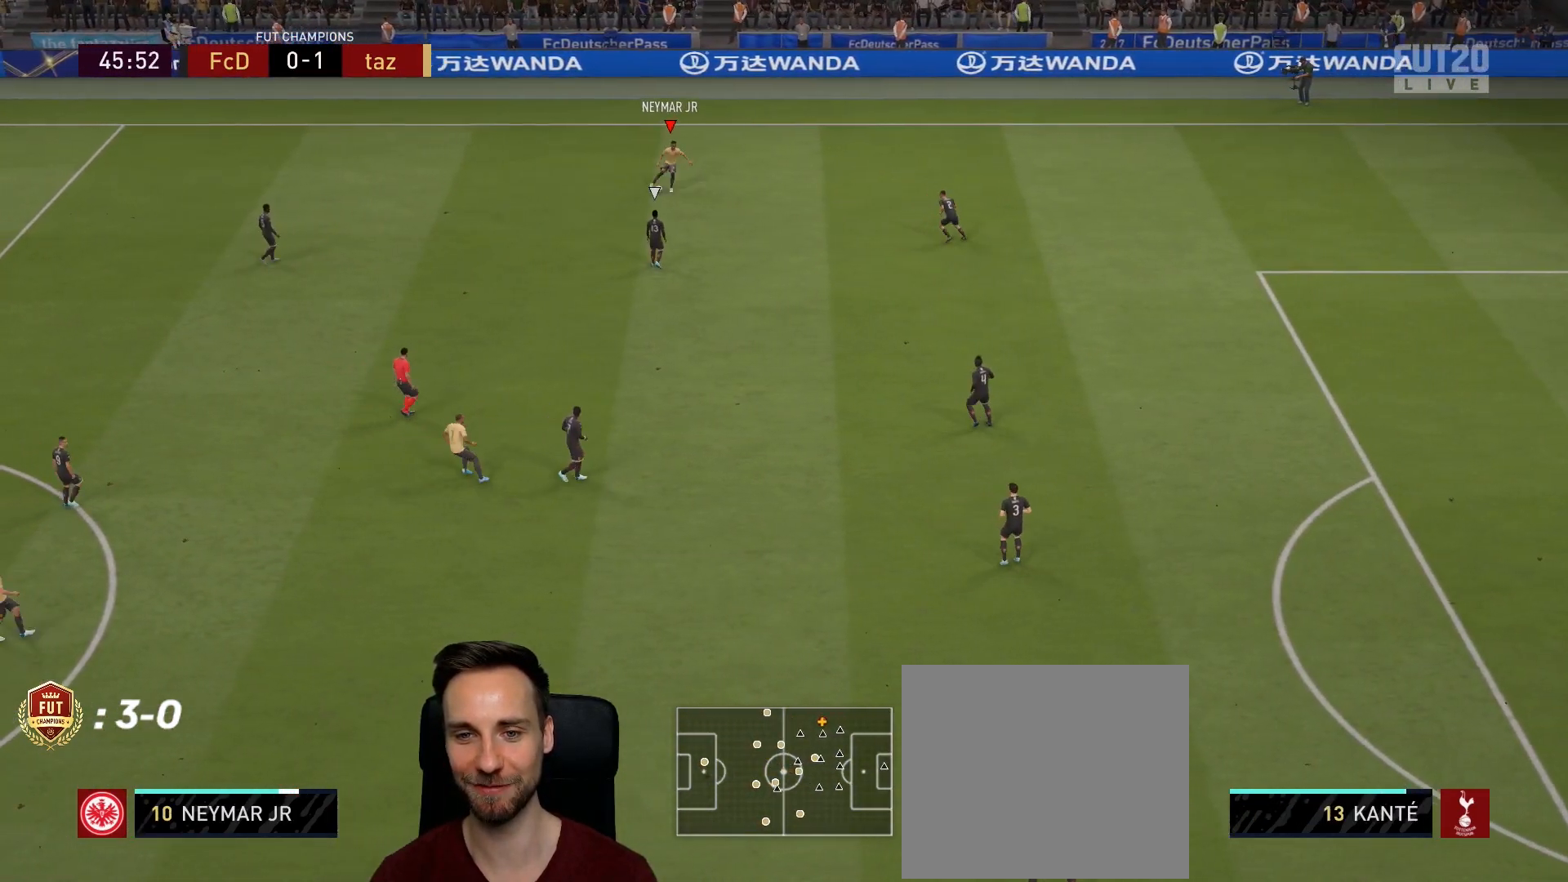
{"buttons": [], "left_stick": "right", "right_stick": "center", "events": [[150, "R2", "up"], [167, "L2", "up"], [167, "left_stick", "down-left"], [367, "left_stick", "right"]]}
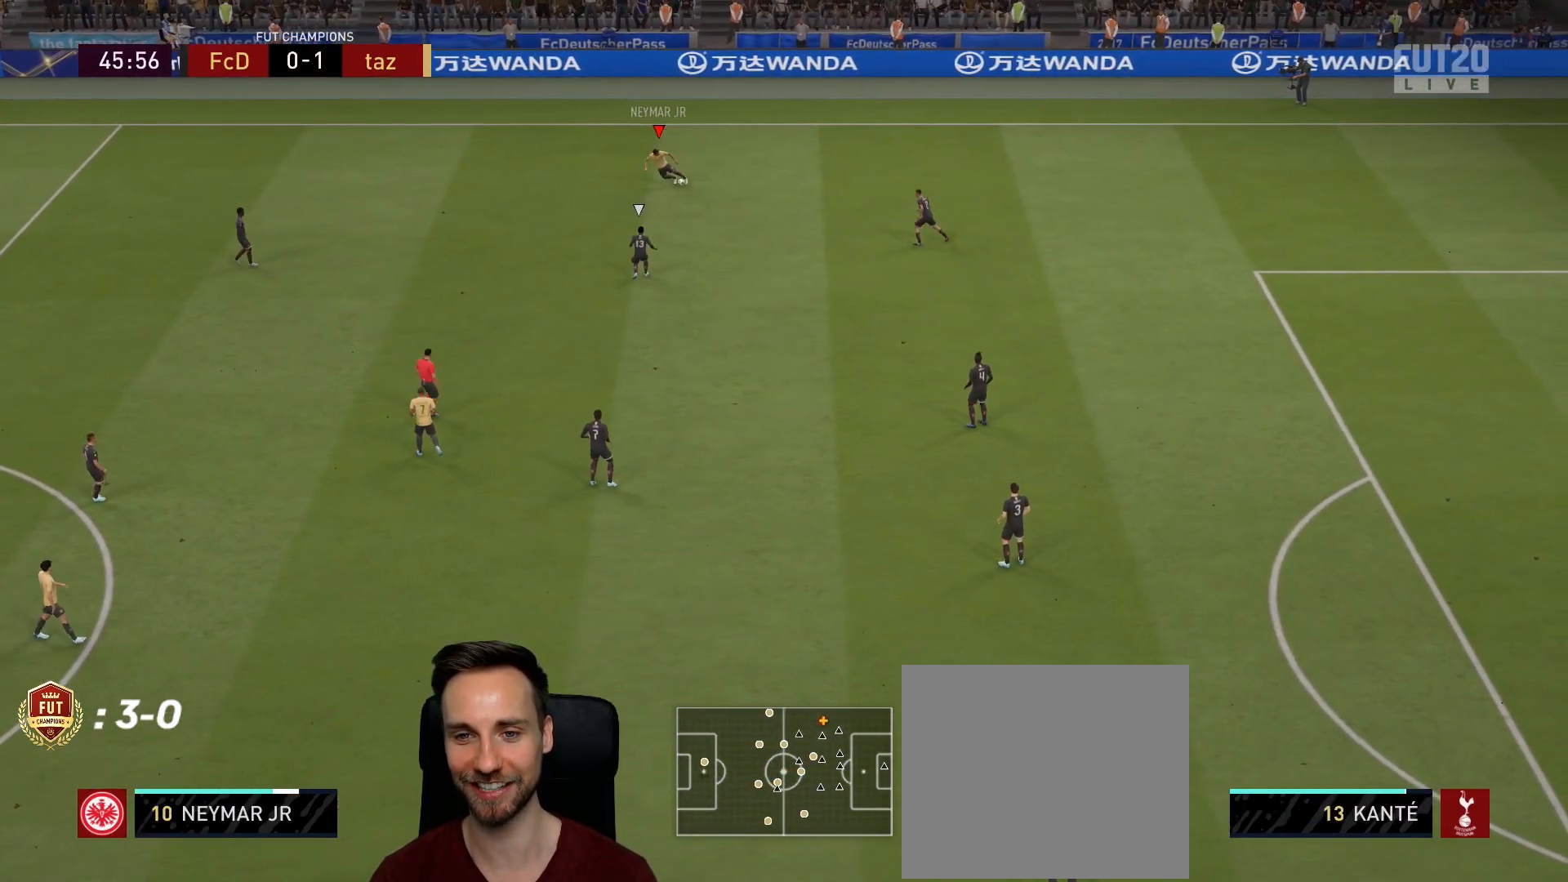
{"buttons": ["R2"], "left_stick": "right", "right_stick": "center", "events": [[184, "R2", "down"]]}
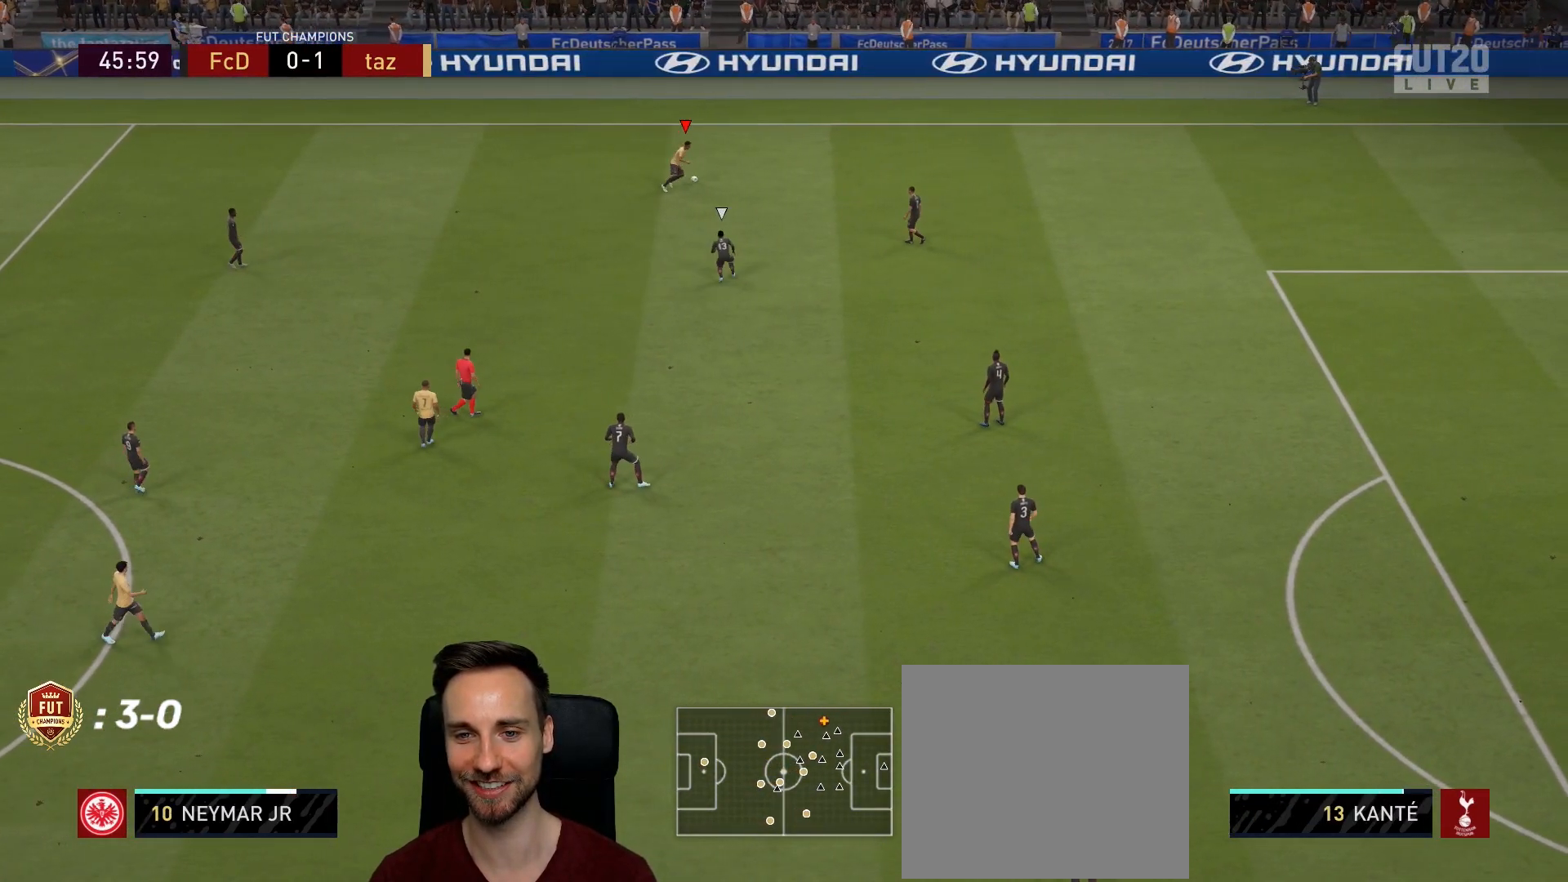
{"buttons": ["R2"], "left_stick": "right", "right_stick": "center", "events": []}
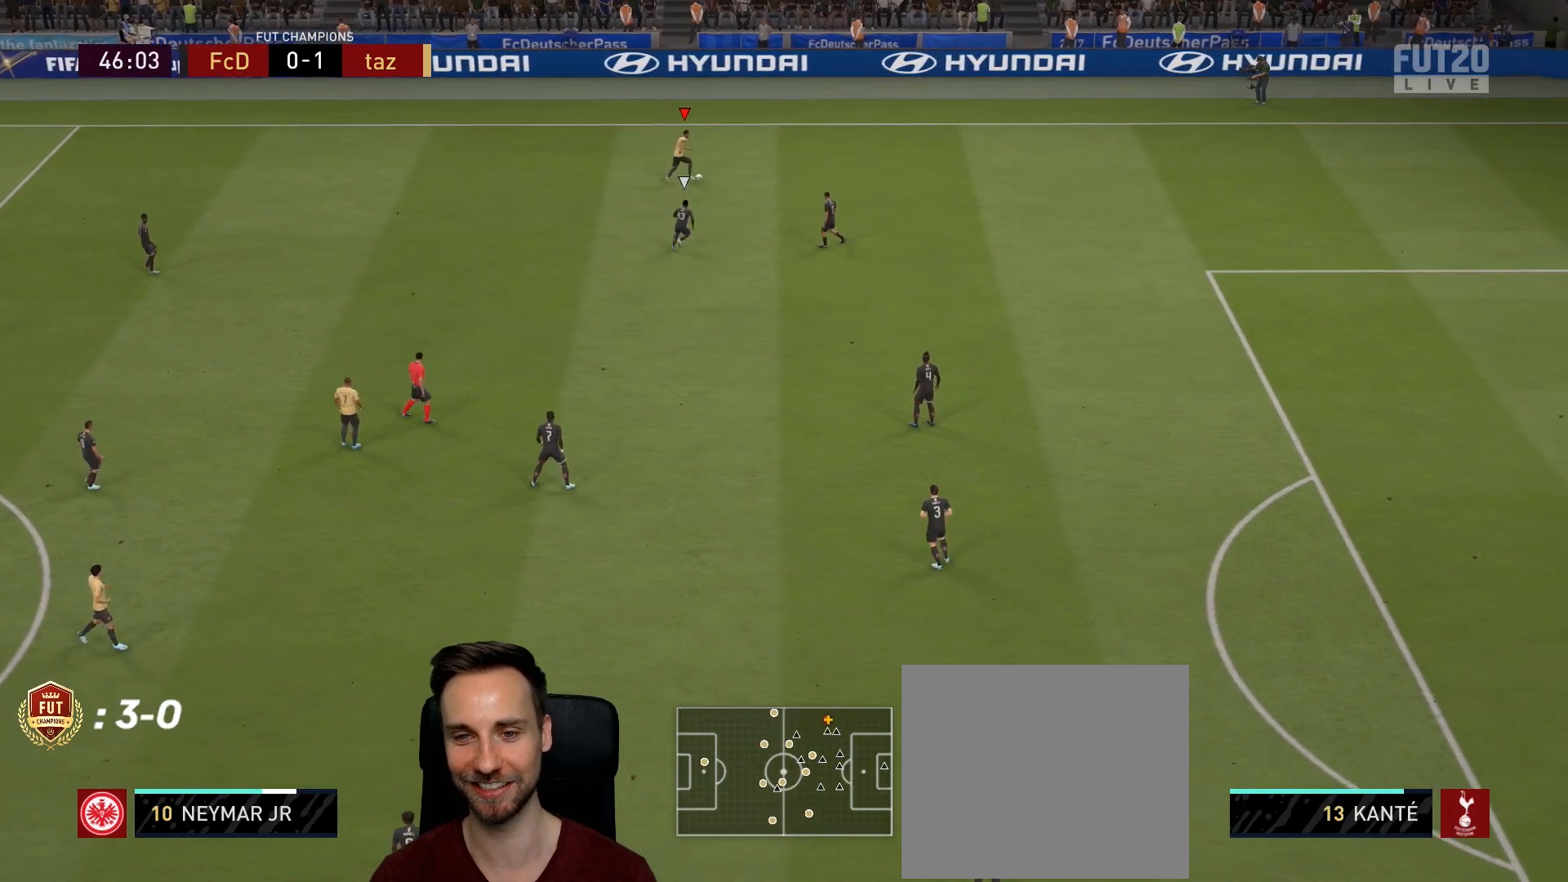
{"buttons": ["R2"], "left_stick": "right", "right_stick": "center", "events": []}
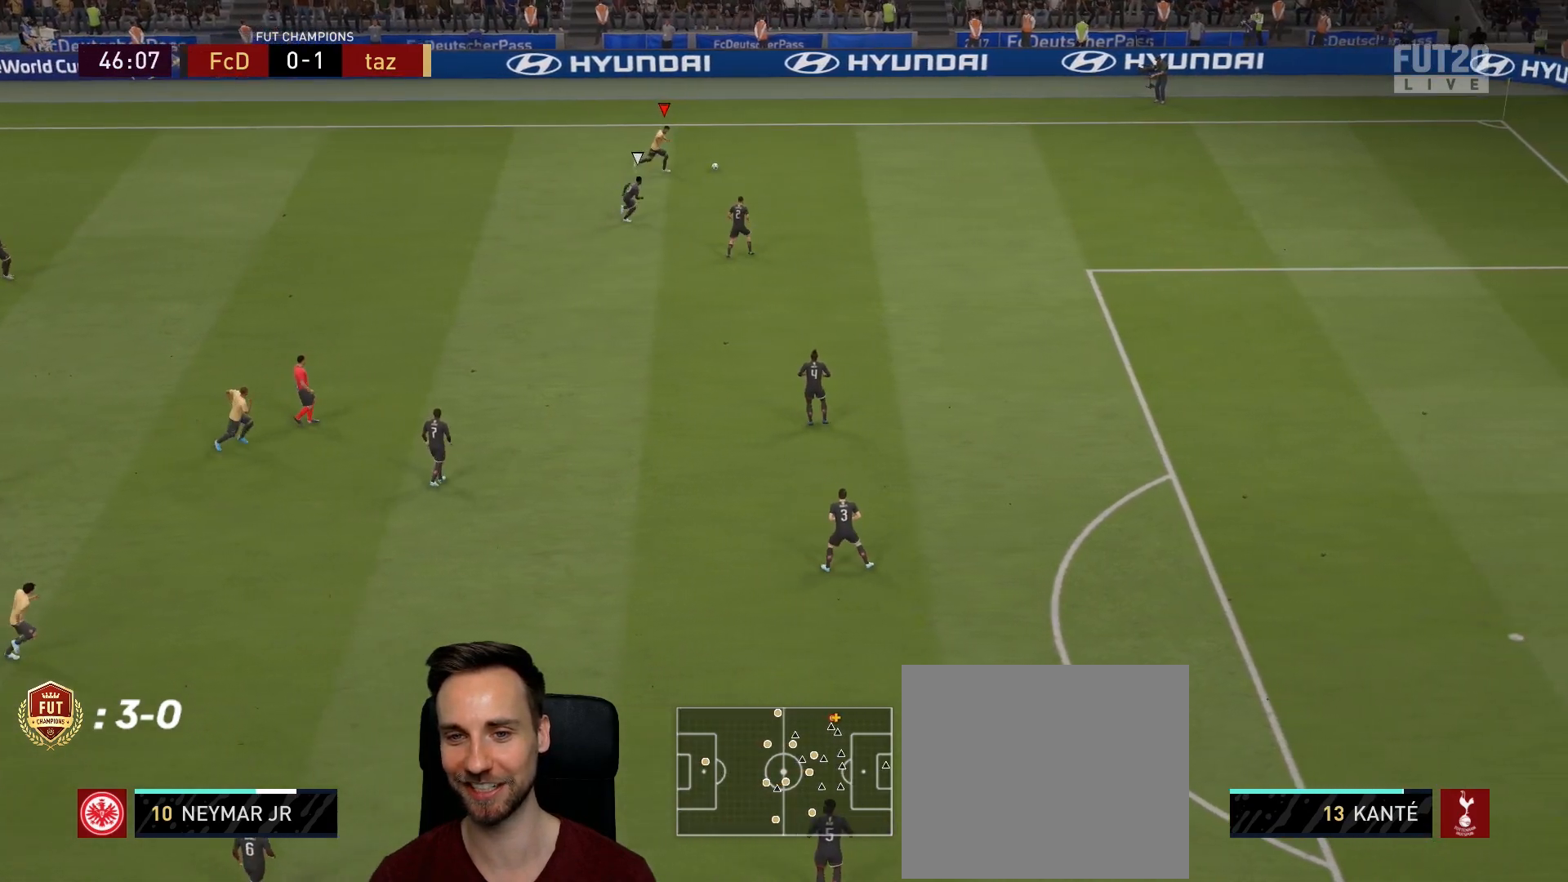
{"buttons": ["R2"], "left_stick": "right", "right_stick": "center", "events": []}
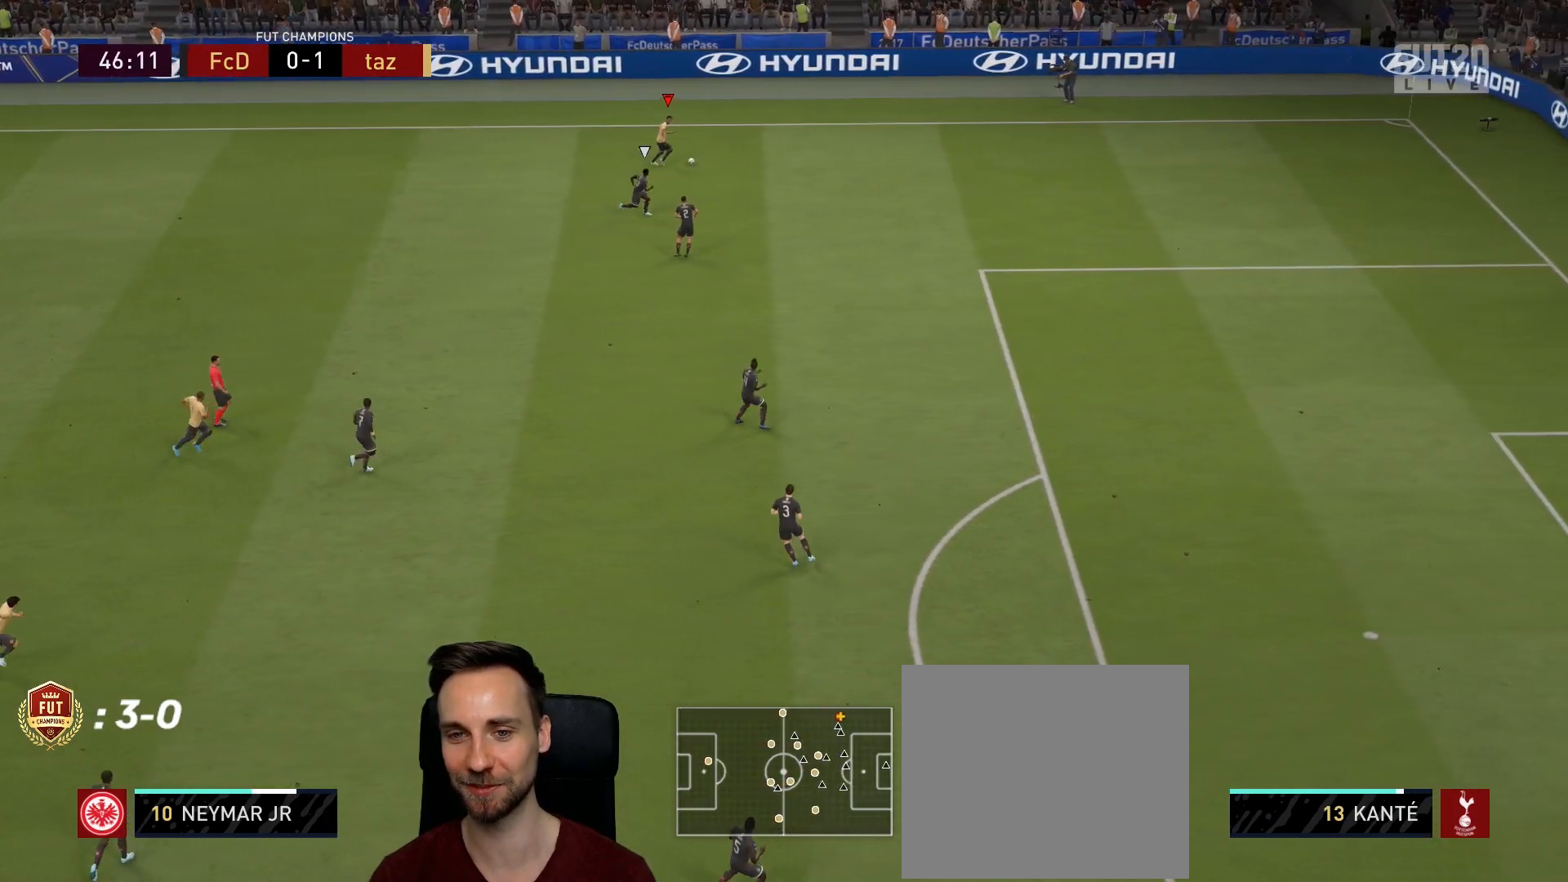
{"buttons": ["R2"], "left_stick": "right", "right_stick": "center", "events": []}
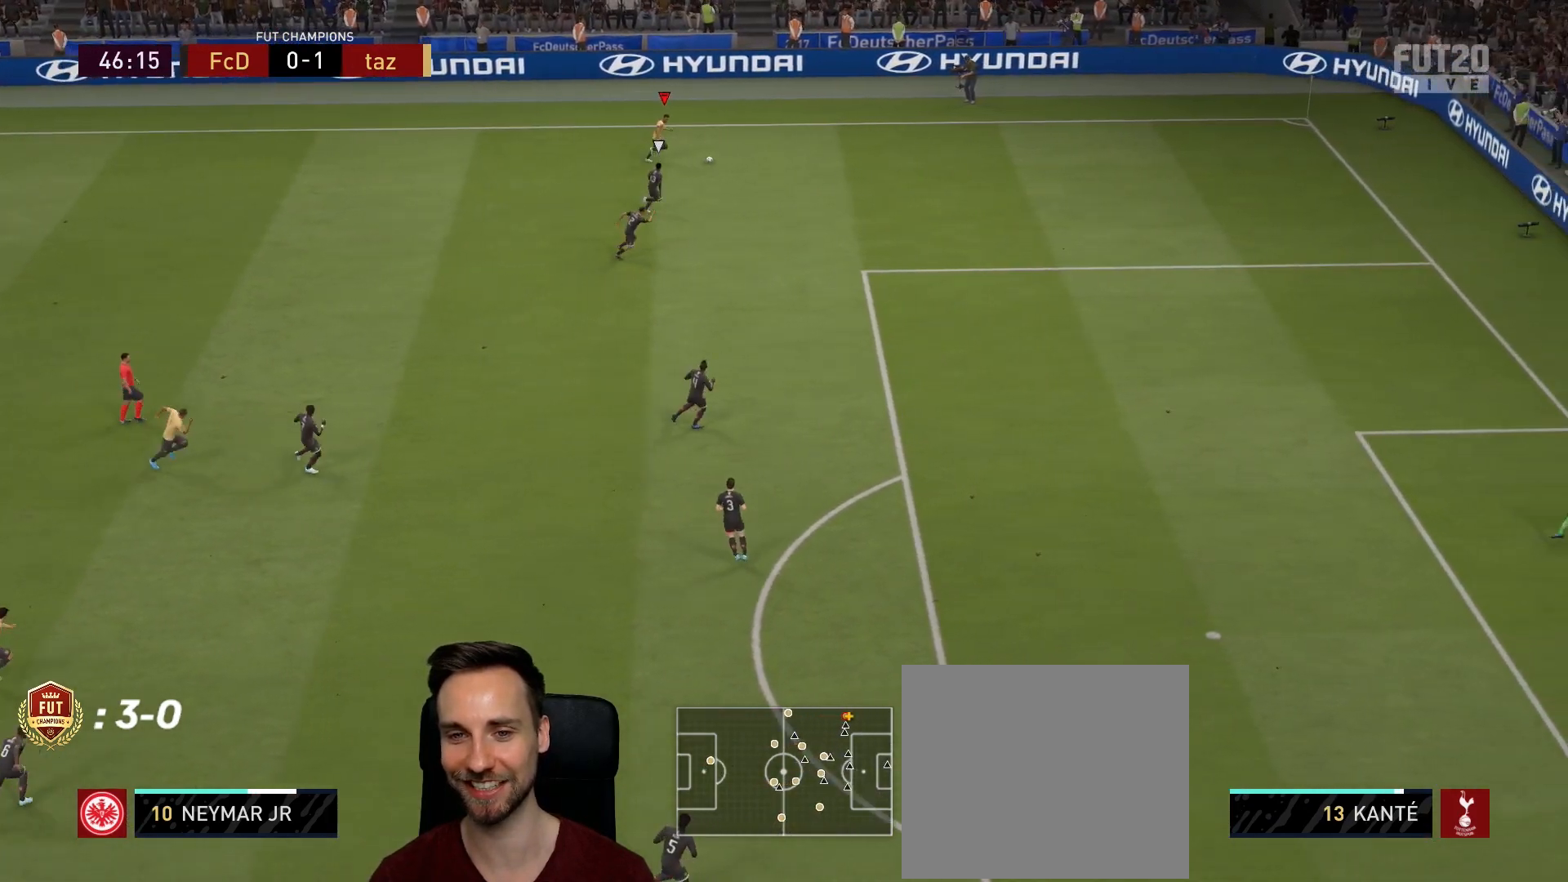
{"buttons": [], "left_stick": "center", "right_stick": "center", "events": [[50, "SQUARE", "down"], [50, "left_stick", "center"], [83, "R2", "up"], [117, "CROSS", "down"], [167, "SQUARE", "up"], [250, "CROSS", "up"]]}
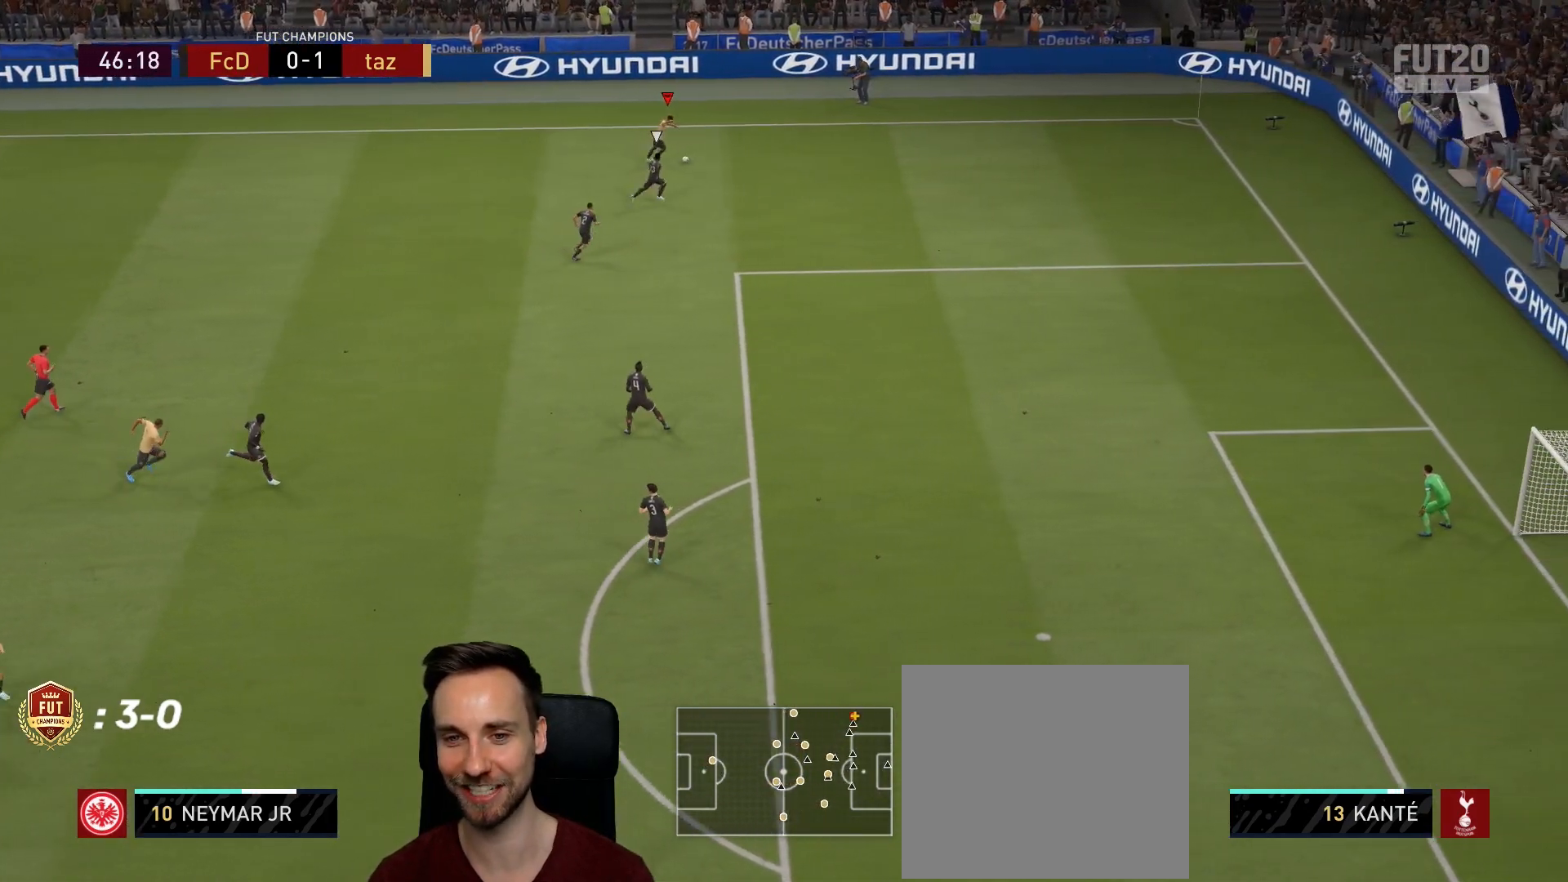
{"buttons": [], "left_stick": "left", "right_stick": "center", "events": [[201, "left_stick", "left"]]}
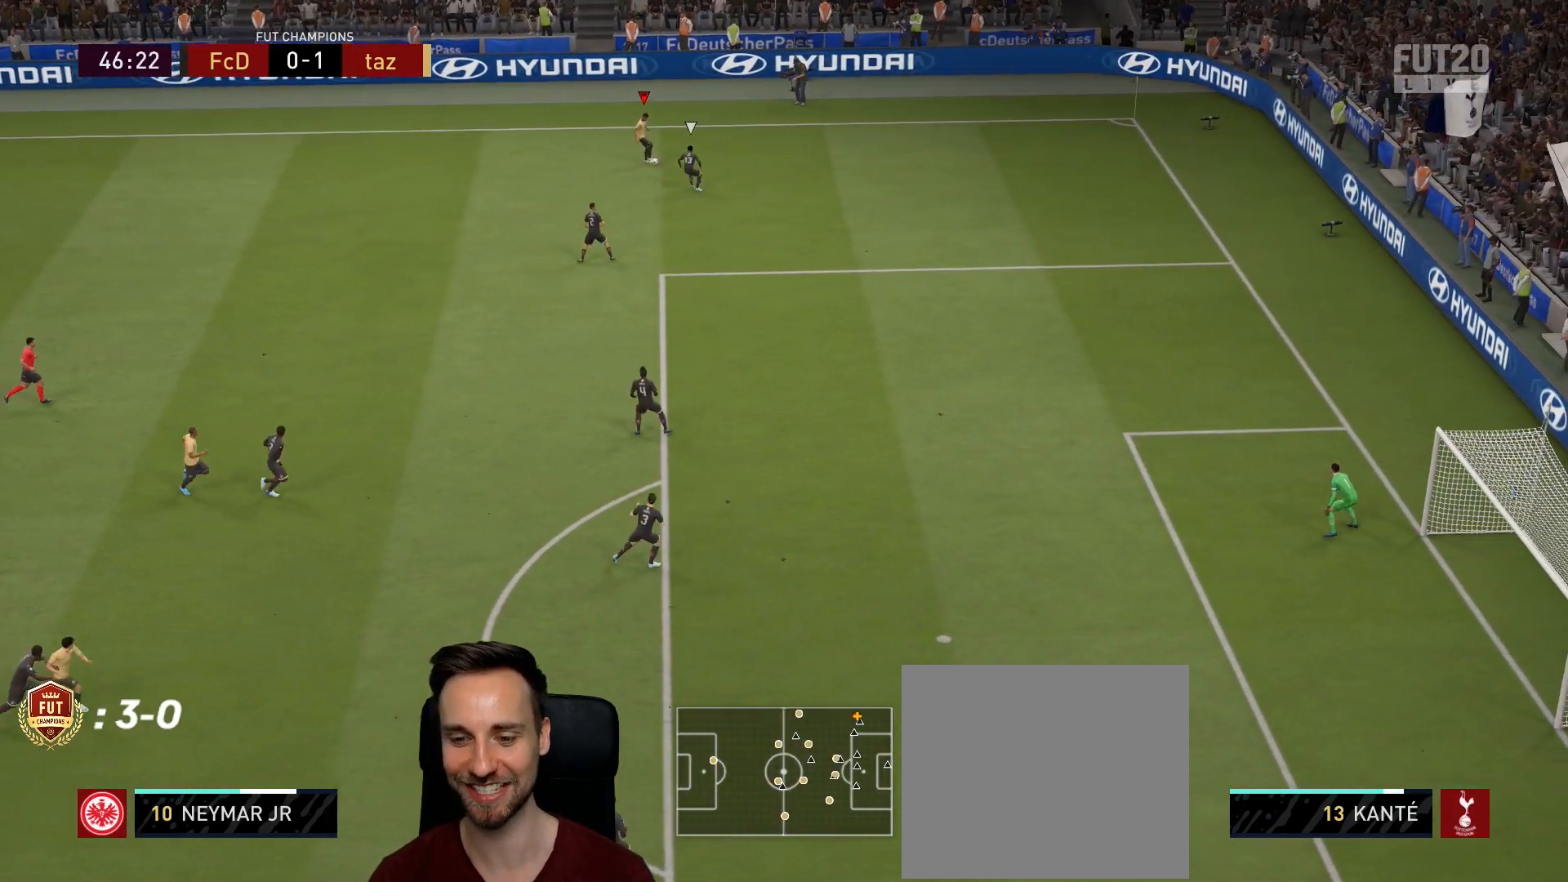
{"buttons": ["CROSS"], "left_stick": "down-left", "right_stick": "center", "events": [[267, "left_stick", "down-left"], [367, "CROSS", "down"]]}
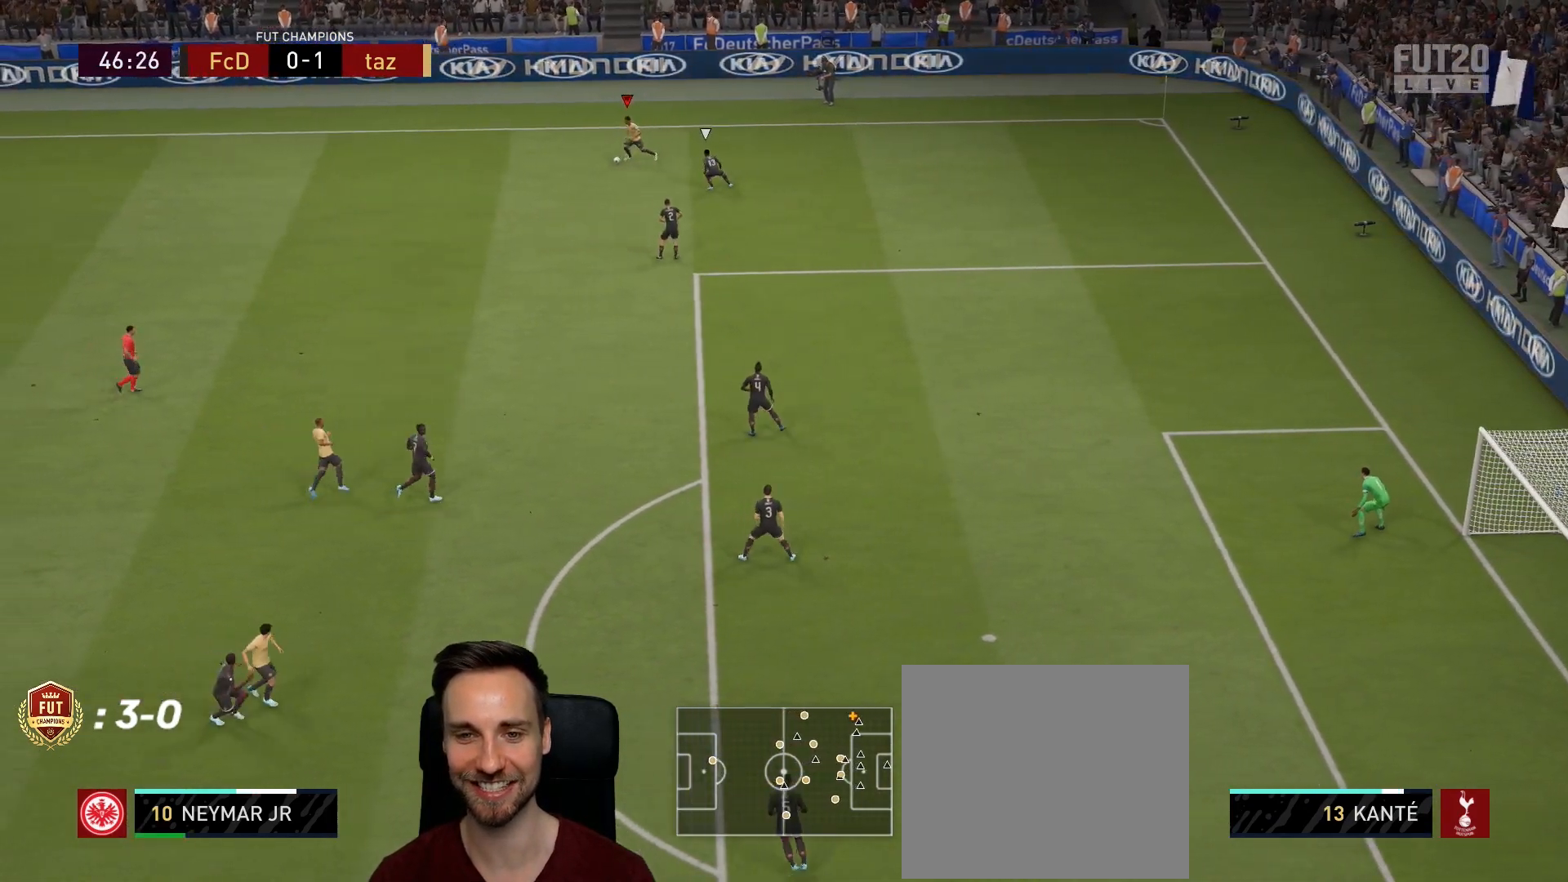
{"buttons": [], "left_stick": "center", "right_stick": "center", "events": [[17, "CROSS", "up"], [367, "left_stick", "center"]]}
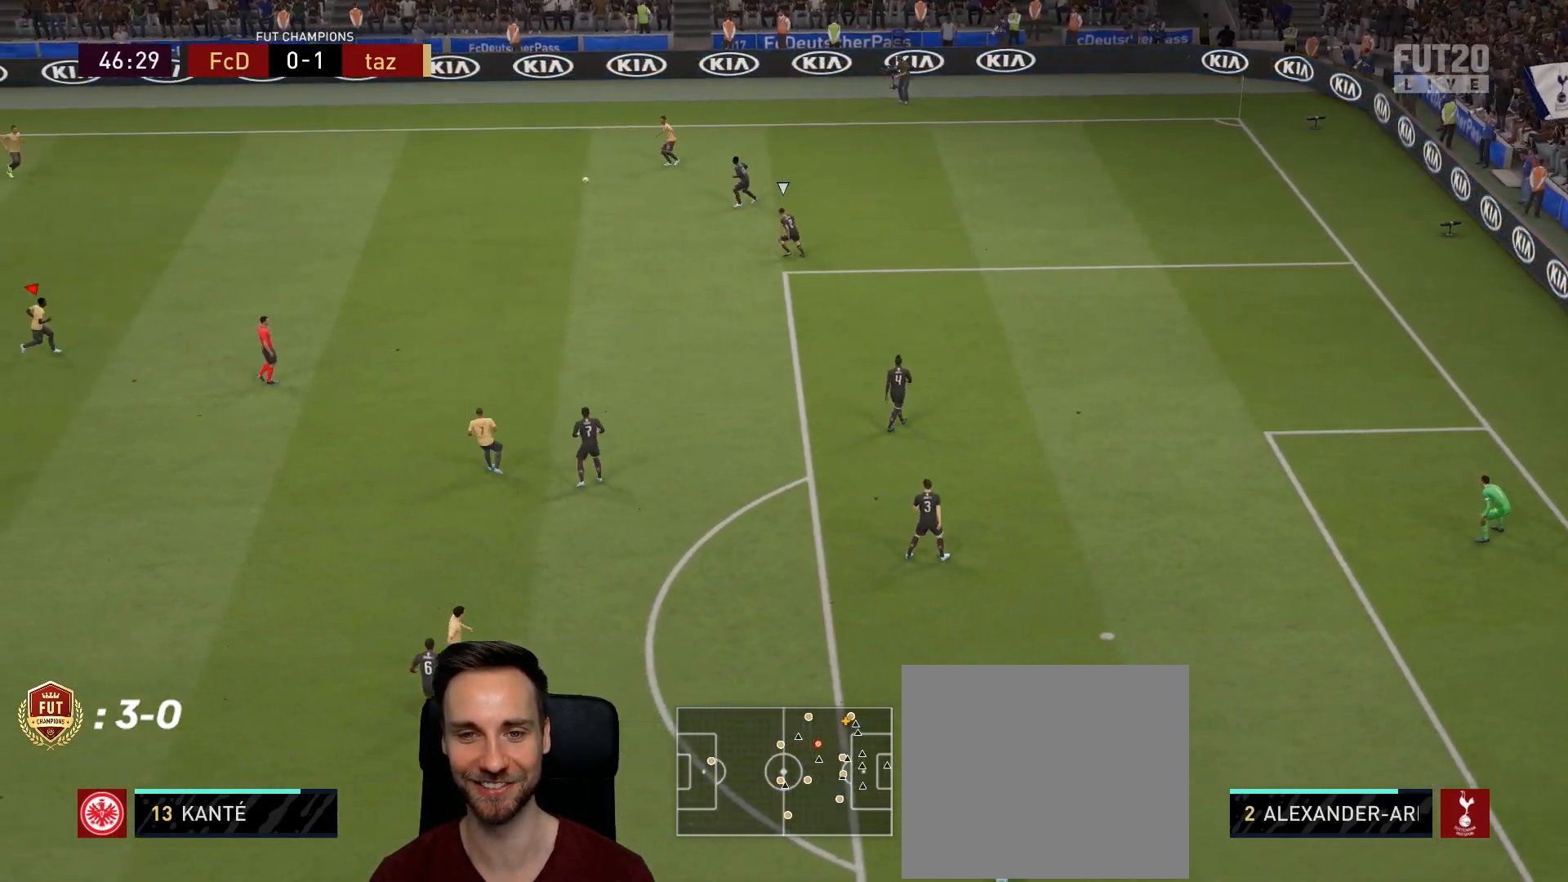
{"buttons": [], "left_stick": "right", "right_stick": "center", "events": [[100, "left_stick", "up-right"], [133, "R2", "down"], [267, "left_stick", "right"], [334, "R2", "up"]]}
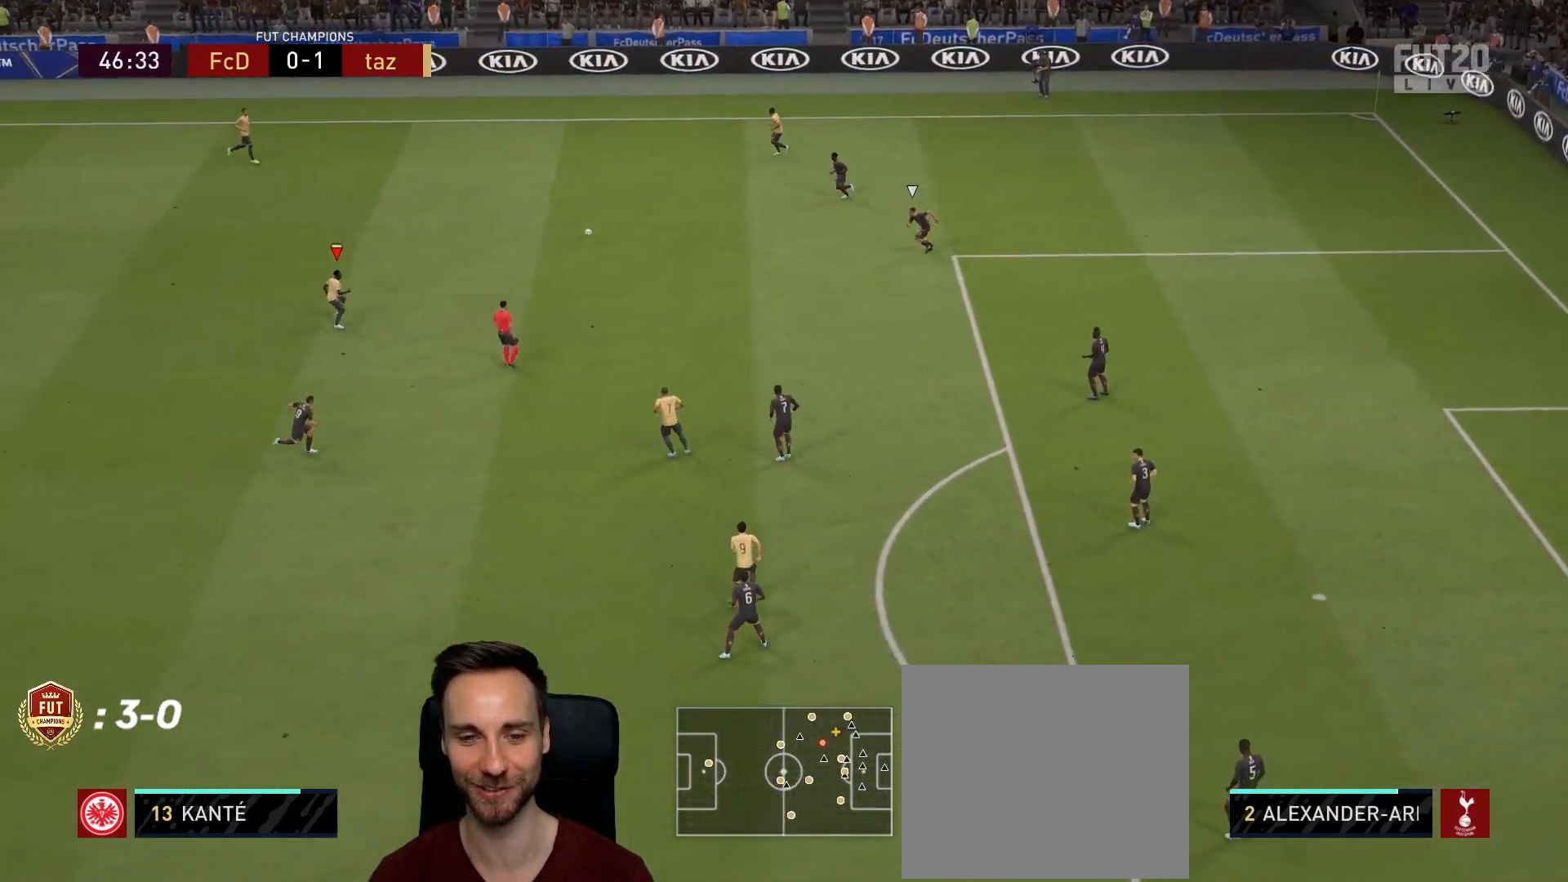
{"buttons": [], "left_stick": "right", "right_stick": "center", "events": []}
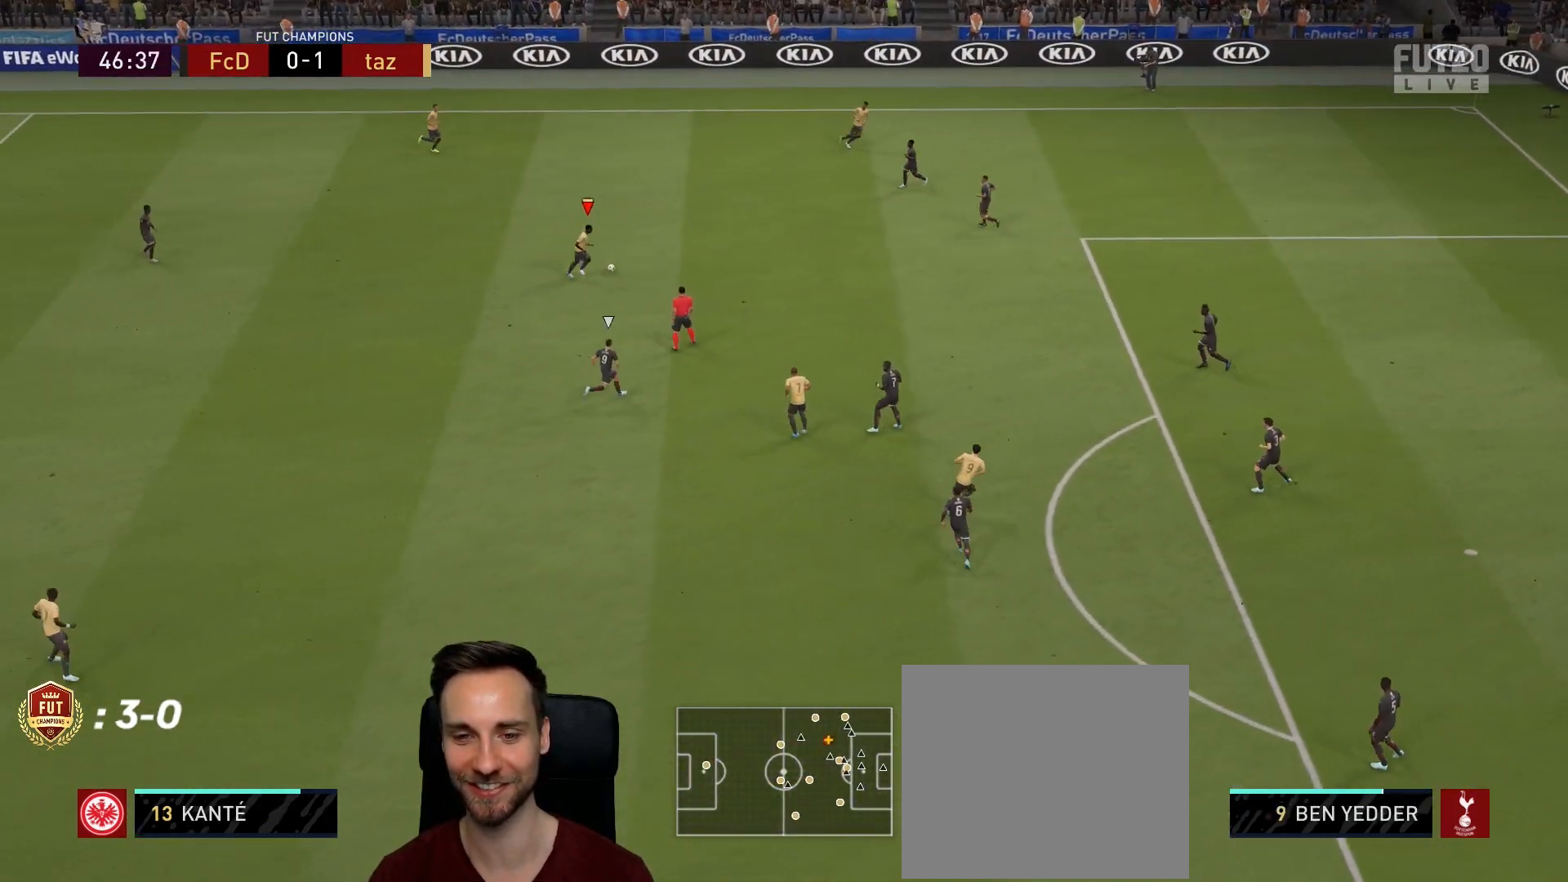
{"buttons": ["L2"], "left_stick": "down", "right_stick": "center", "events": [[500, "L2", "down"], [500, "left_stick", "down"]]}
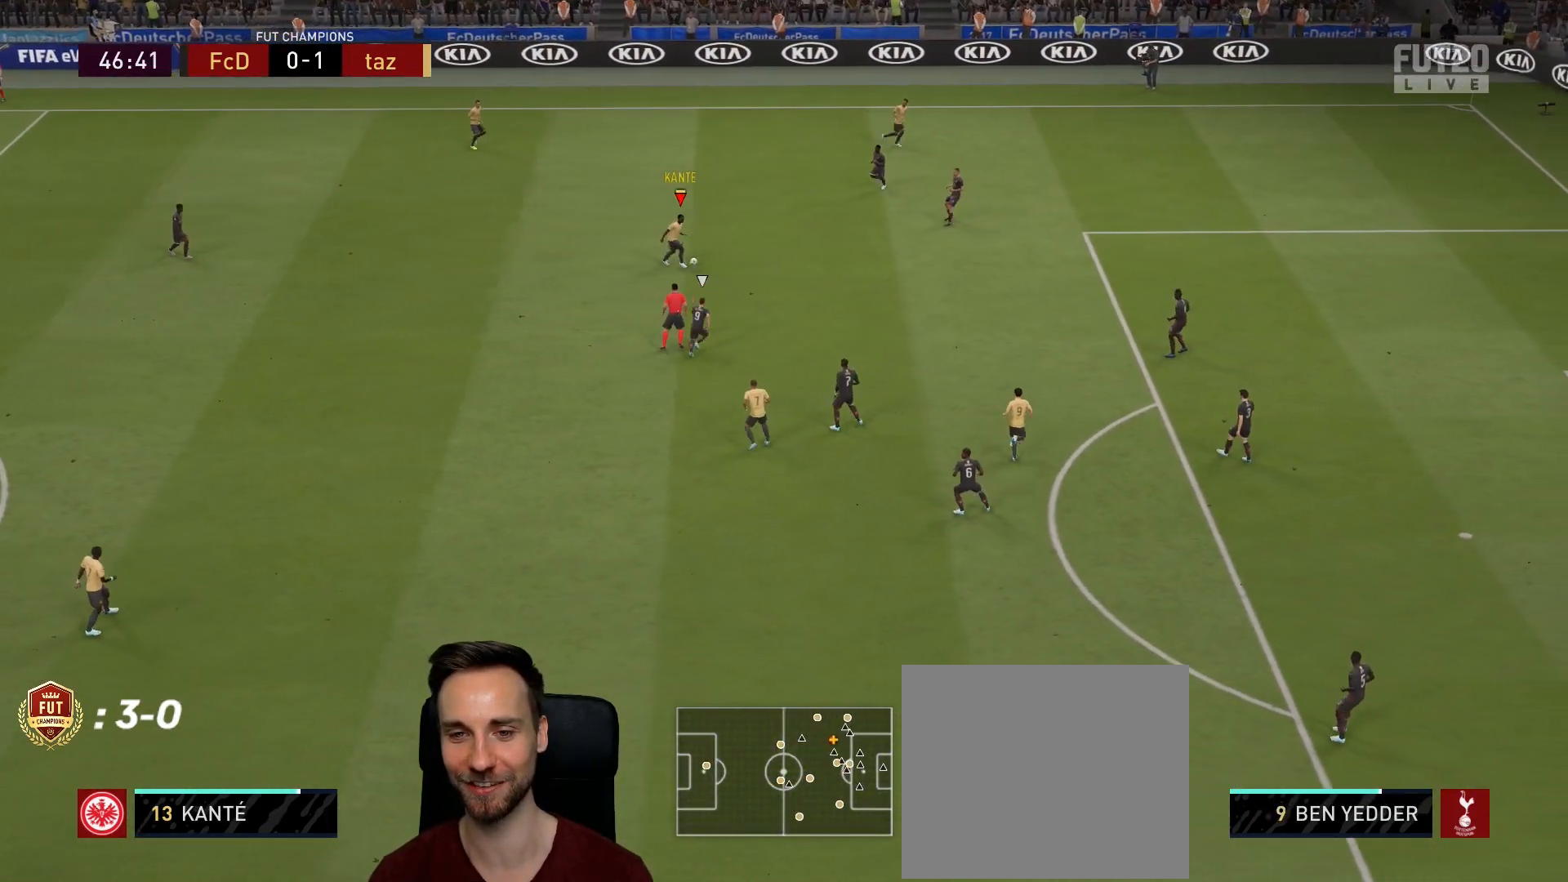
{"buttons": [], "left_stick": "up-left", "right_stick": "center", "events": [[17, "R2", "down"], [84, "left_stick", "left"], [234, "left_stick", "up-left"], [451, "R2", "up"], [501, "L2", "up"]]}
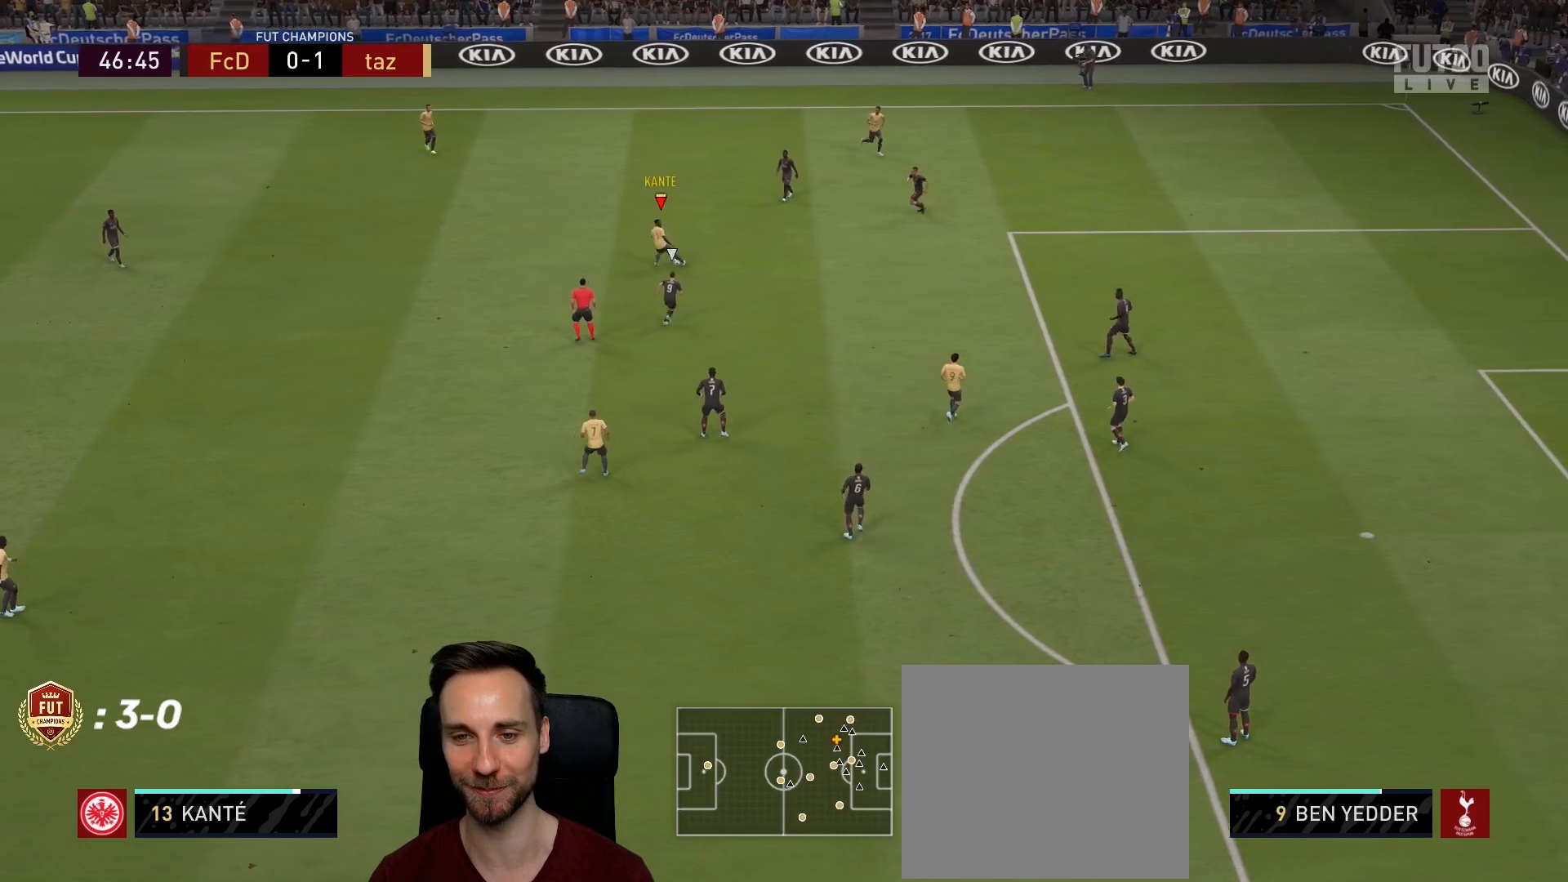
{"buttons": [], "left_stick": "up-right", "right_stick": "center", "events": [[83, "left_stick", "up-right"]]}
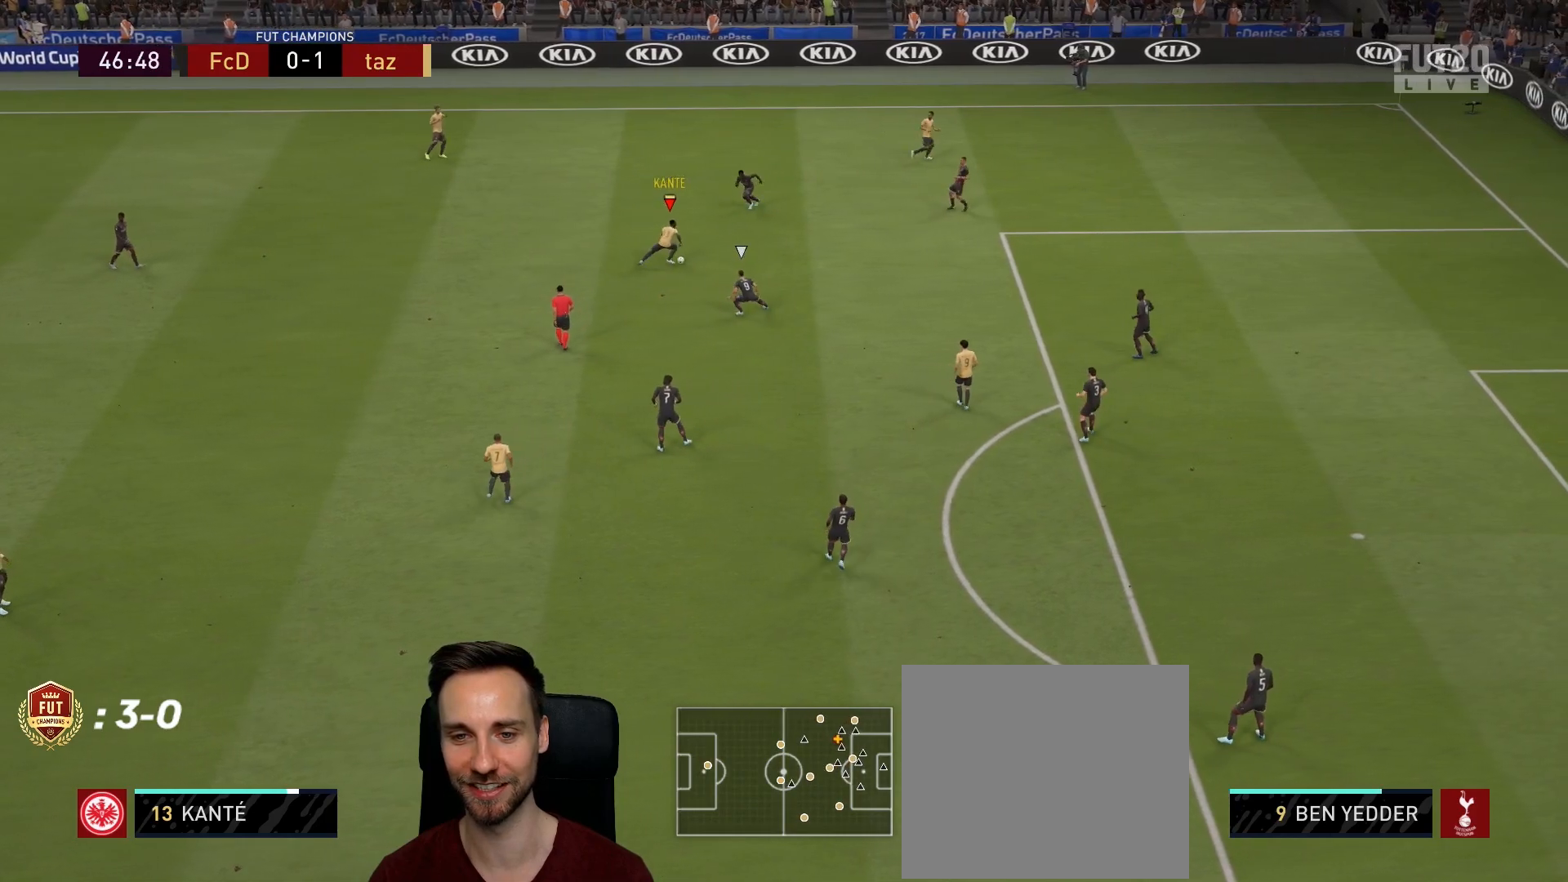
{"buttons": [], "left_stick": "down-right", "right_stick": "center", "events": [[184, "left_stick", "right"], [418, "left_stick", "down-right"]]}
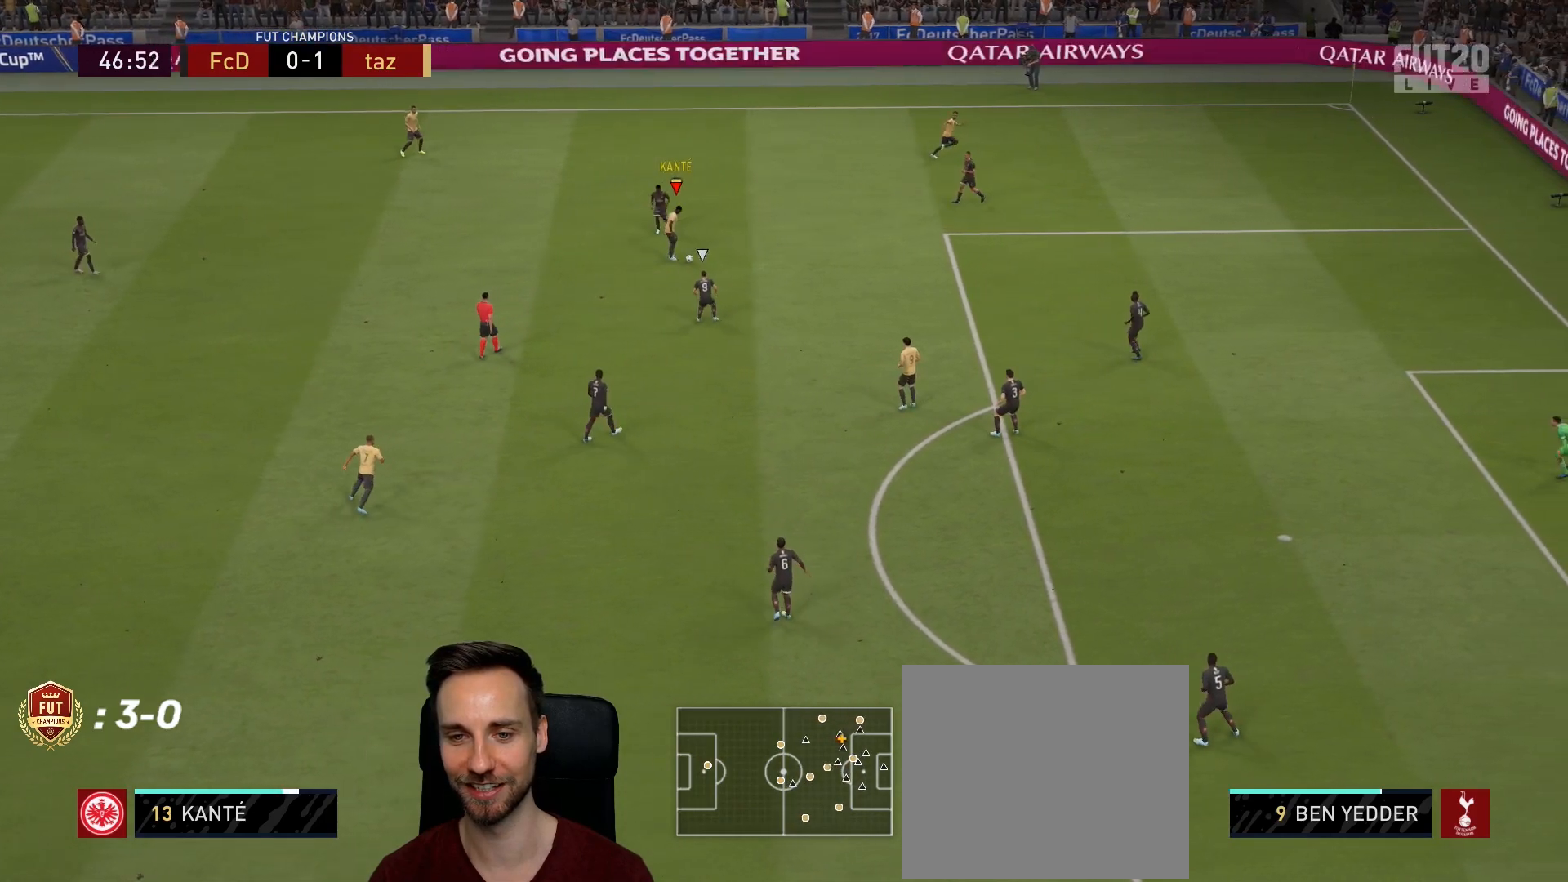
{"buttons": [], "left_stick": "right", "right_stick": "center", "events": [[133, "L2", "down"], [150, "R2", "down"], [167, "left_stick", "left"], [417, "L2", "up"], [417, "R2", "up"], [434, "left_stick", "right"]]}
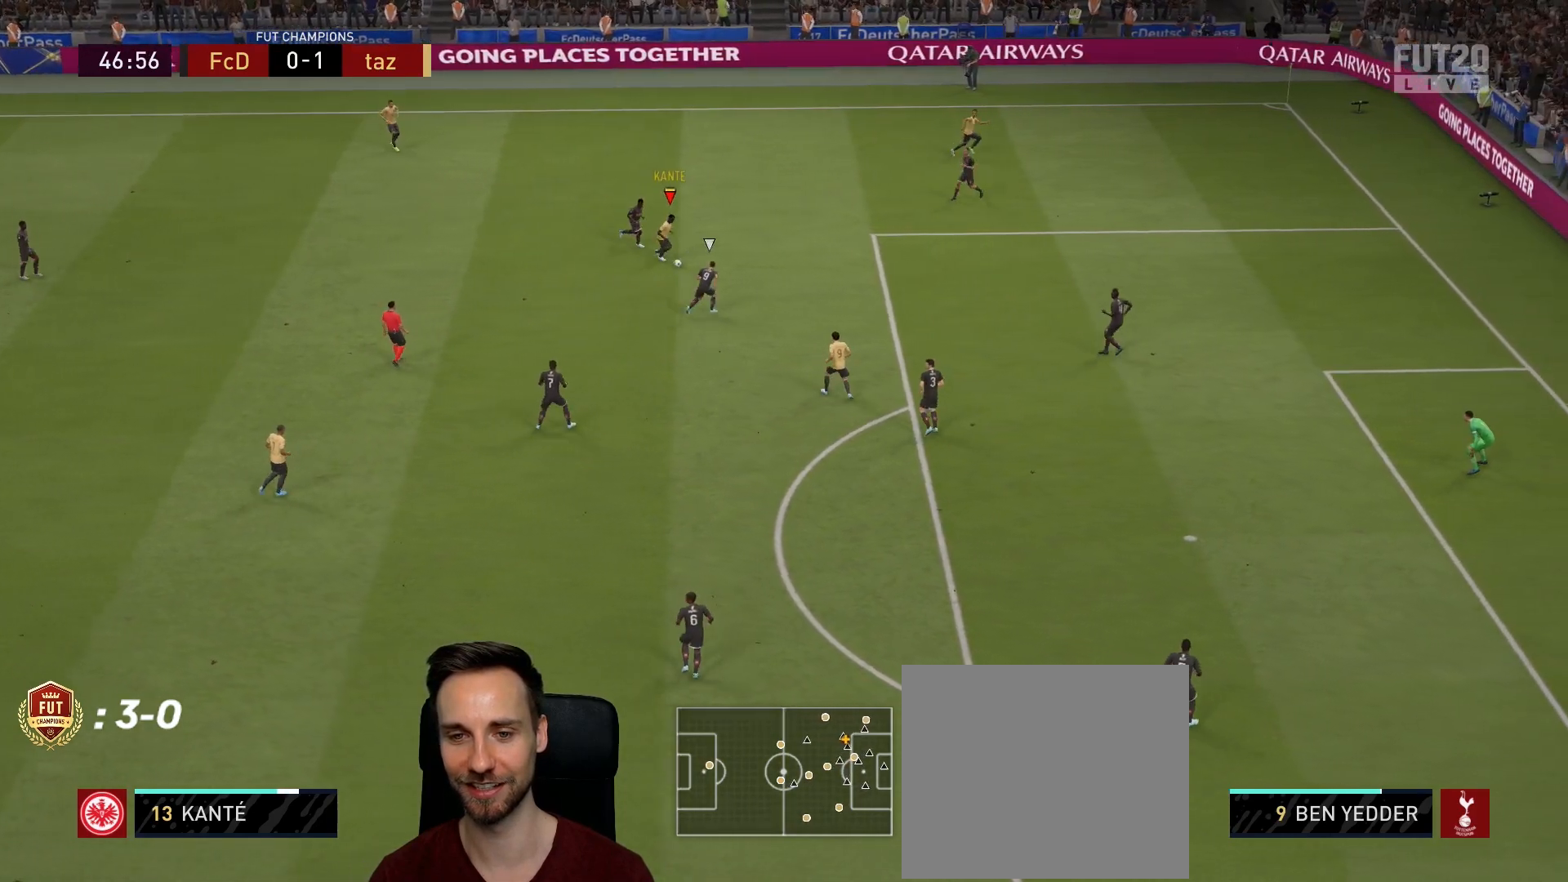
{"buttons": [], "left_stick": "down-left", "right_stick": "center", "events": [[17, "left_stick", "down-right"], [451, "left_stick", "down-left"]]}
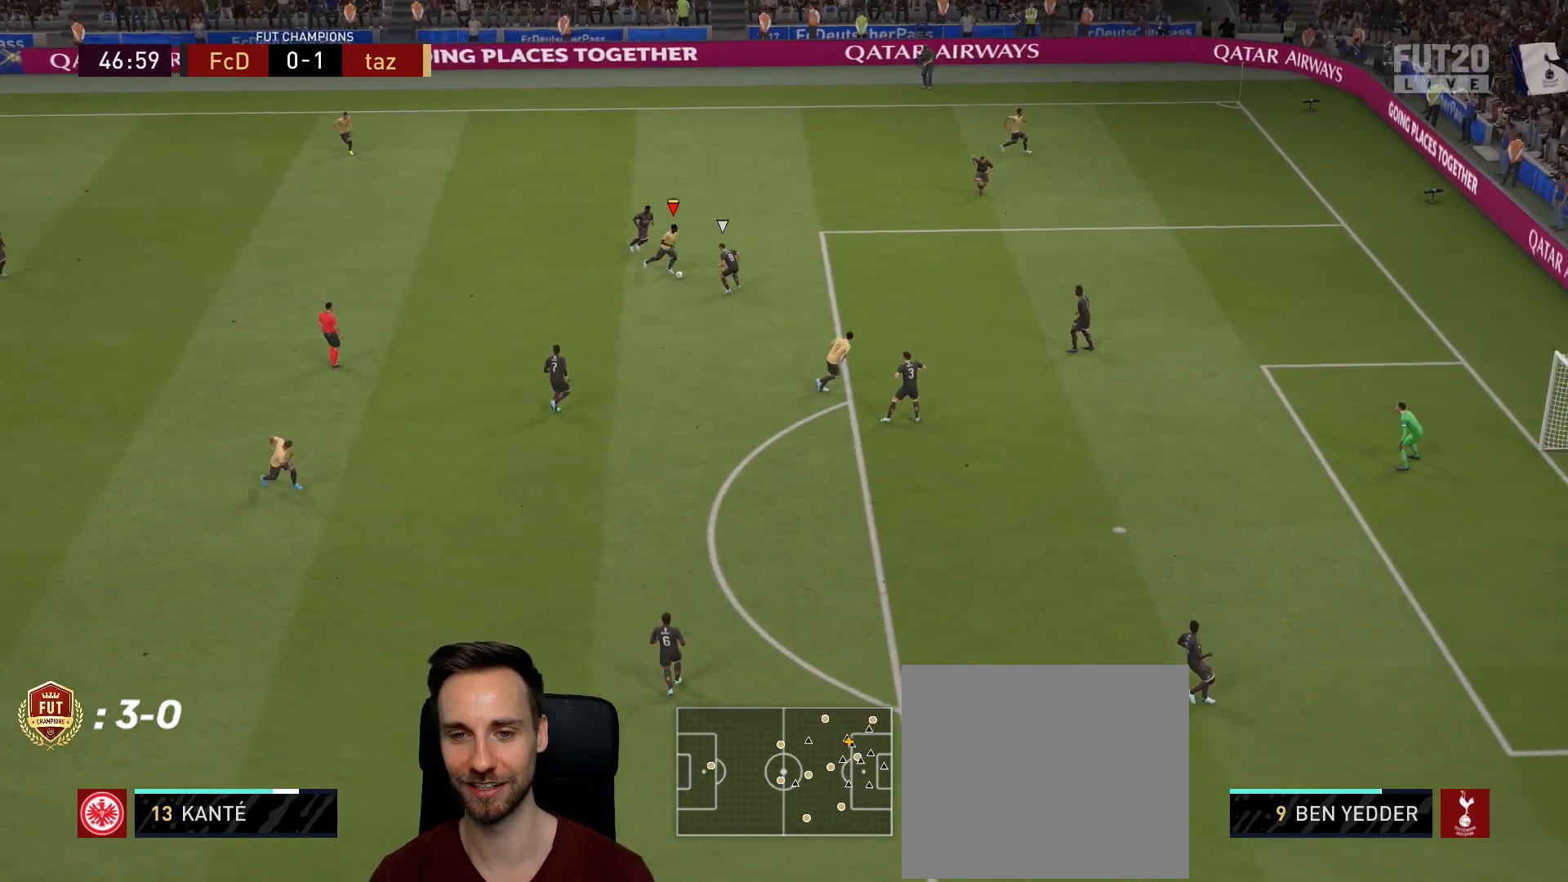
{"buttons": [], "left_stick": "down-left", "right_stick": "center", "events": []}
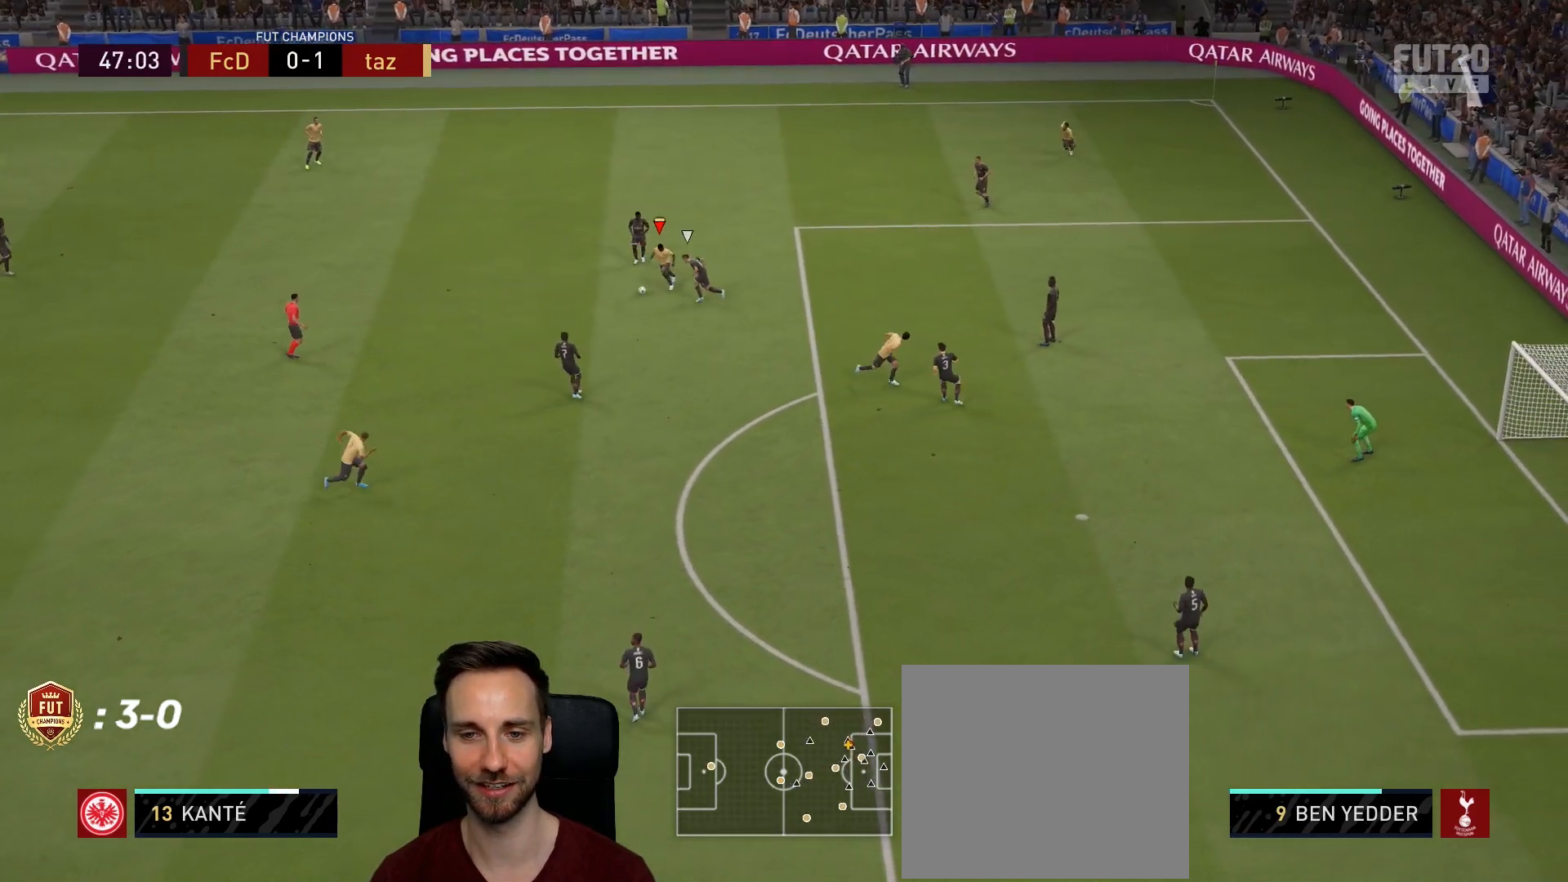
{"buttons": [], "left_stick": "down-left", "right_stick": "center", "events": [[67, "left_stick", "left"], [284, "CROSS", "down"], [401, "left_stick", "down-left"], [451, "CROSS", "up"]]}
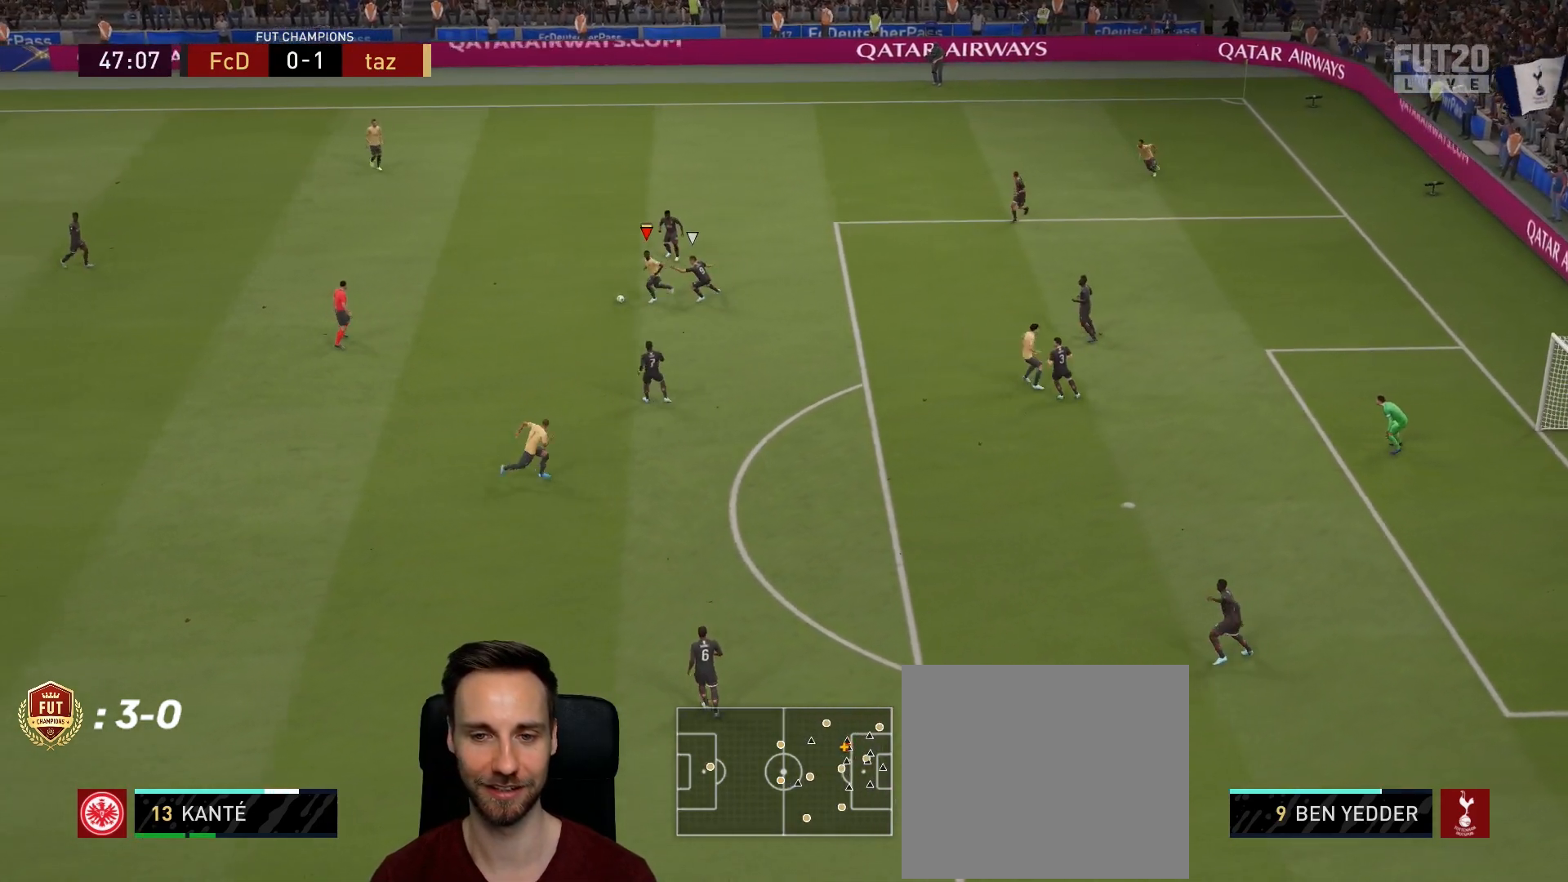
{"buttons": [], "left_stick": "center", "right_stick": "center", "events": [[83, "left_stick", "down"], [417, "left_stick", "center"]]}
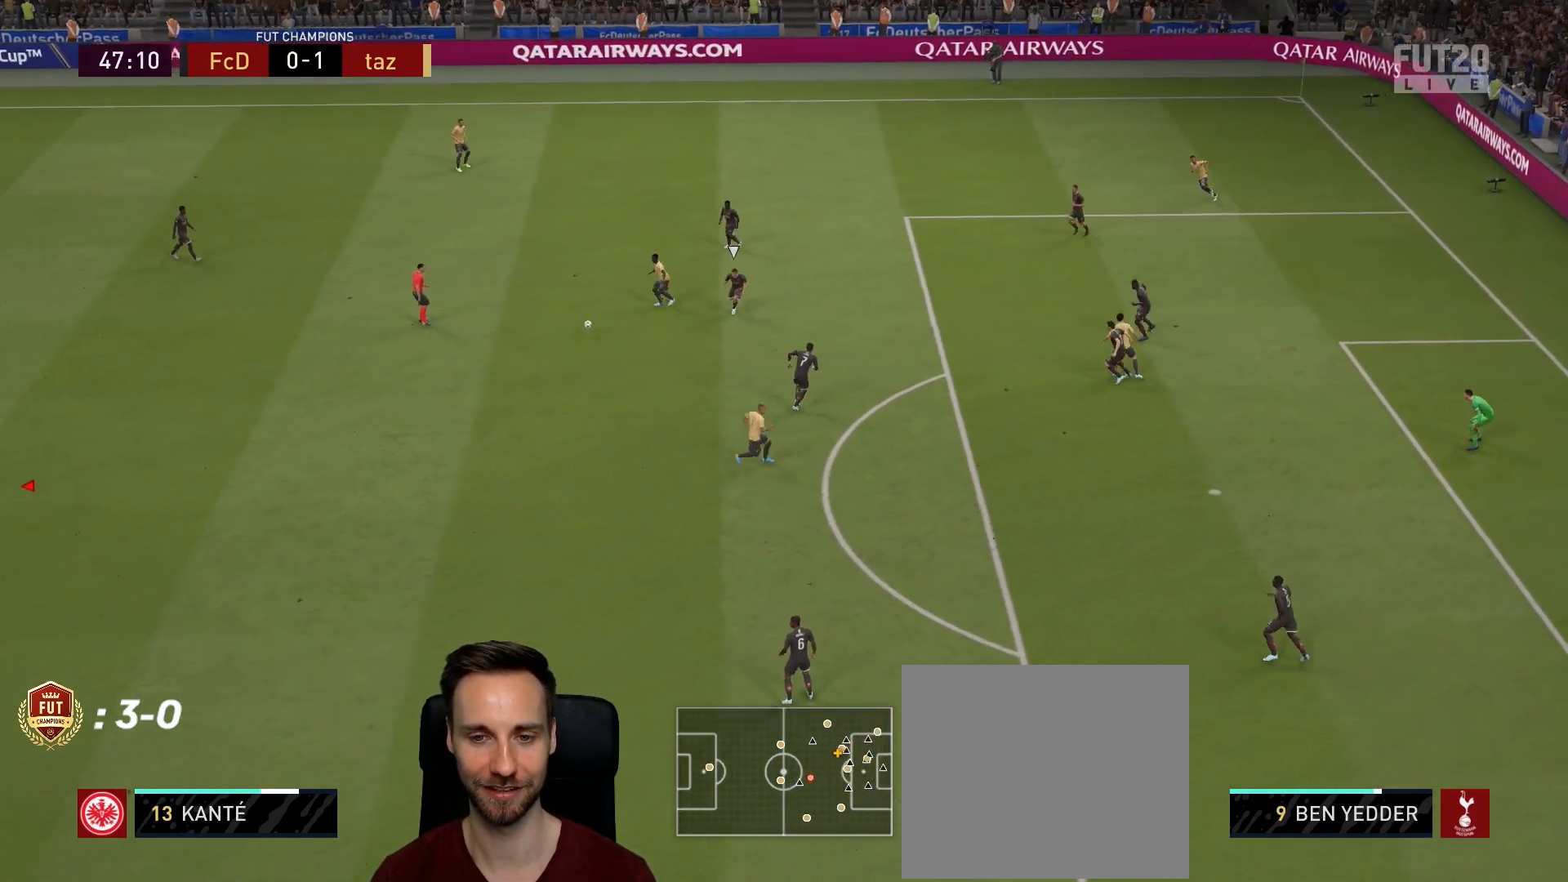
{"buttons": [], "left_stick": "right", "right_stick": "center", "events": [[101, "left_stick", "up-right"], [351, "left_stick", "right"]]}
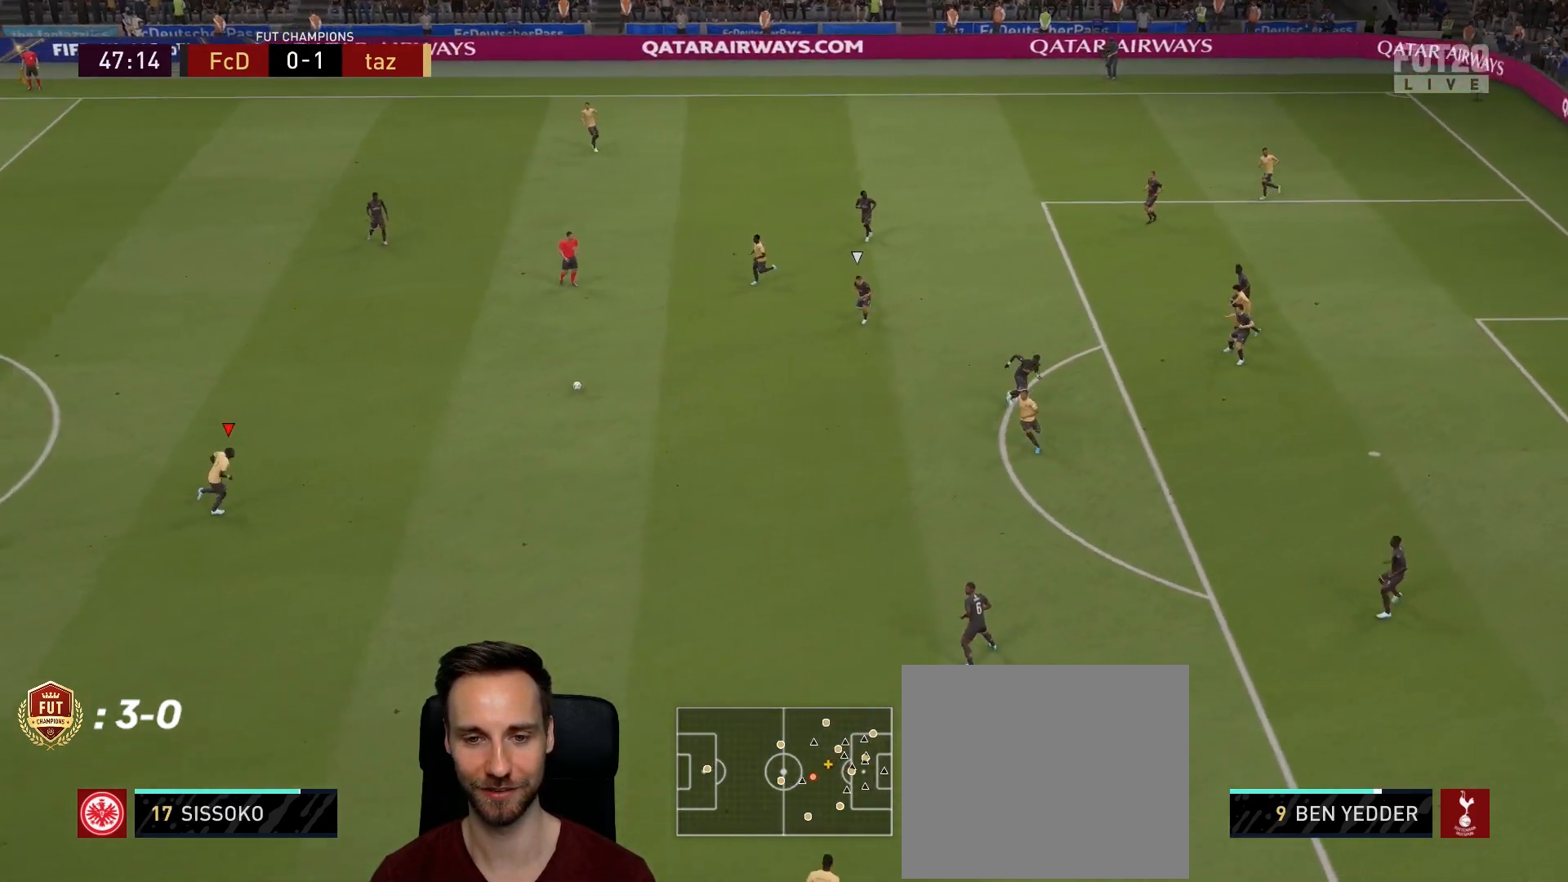
{"buttons": [], "left_stick": "up-right", "right_stick": "center", "events": [[317, "left_stick", "up-right"]]}
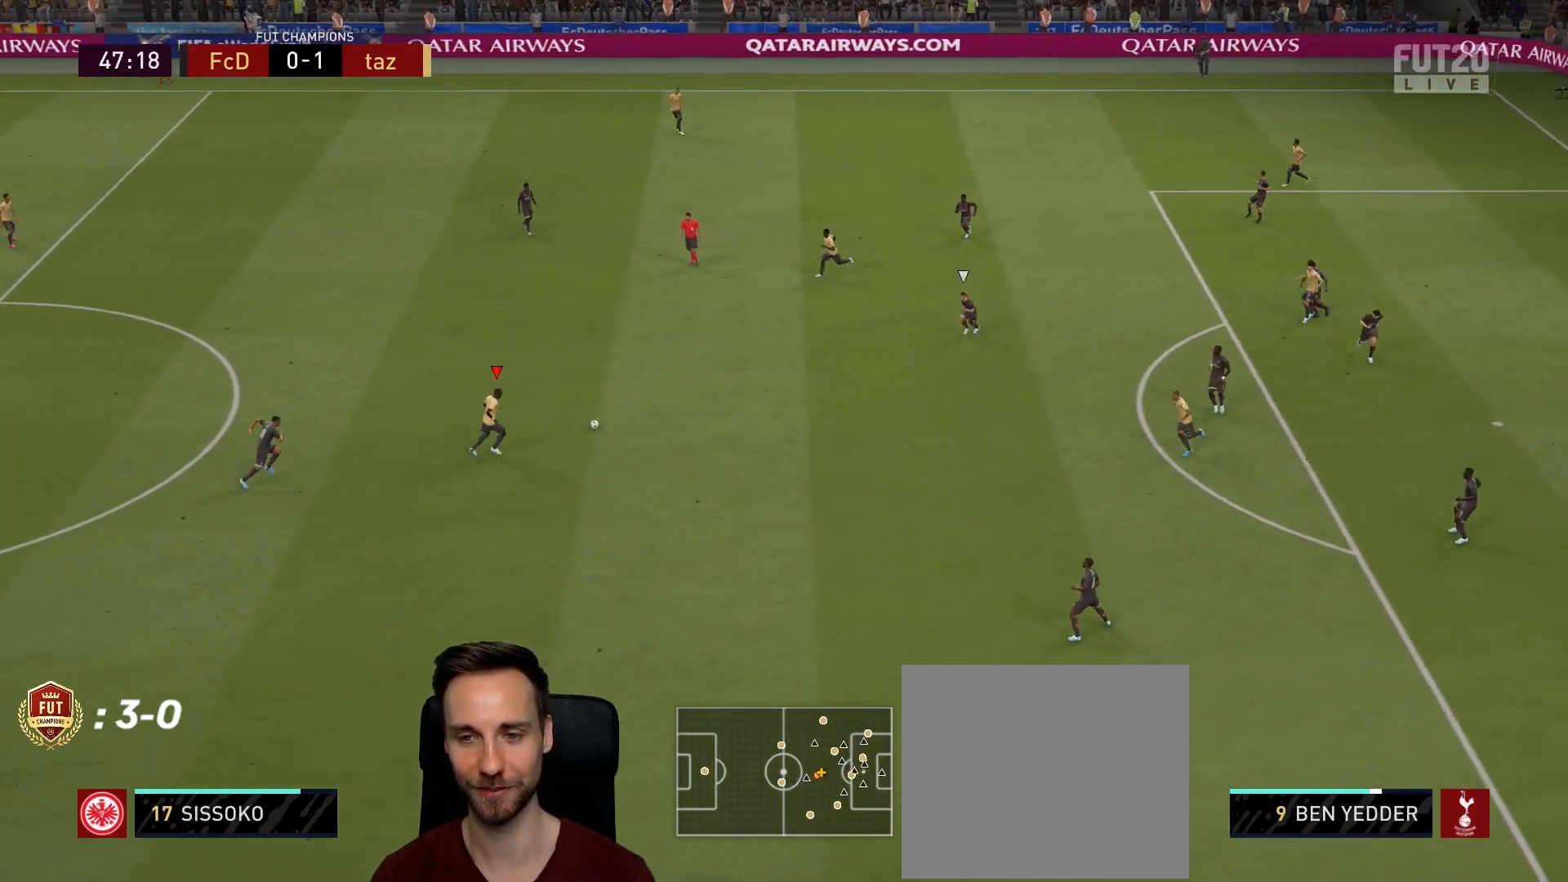
{"buttons": [], "left_stick": "up-right", "right_stick": "center", "events": [[34, "CROSS", "down"], [151, "CROSS", "up"]]}
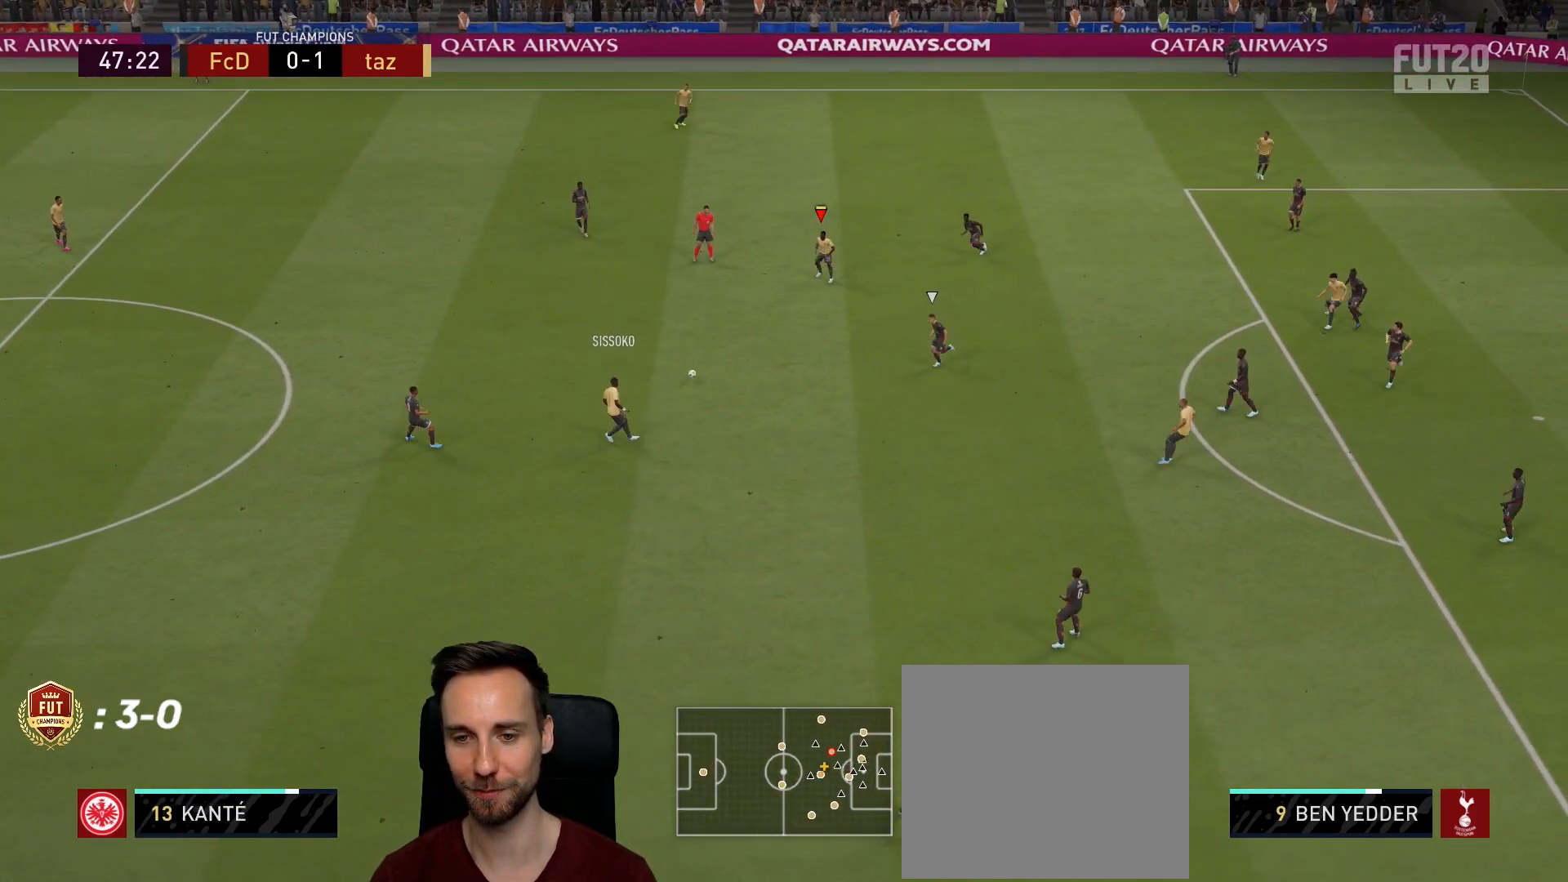
{"buttons": [], "left_stick": "center", "right_stick": "center", "events": [[100, "left_stick", "down-right"], [450, "left_stick", "center"]]}